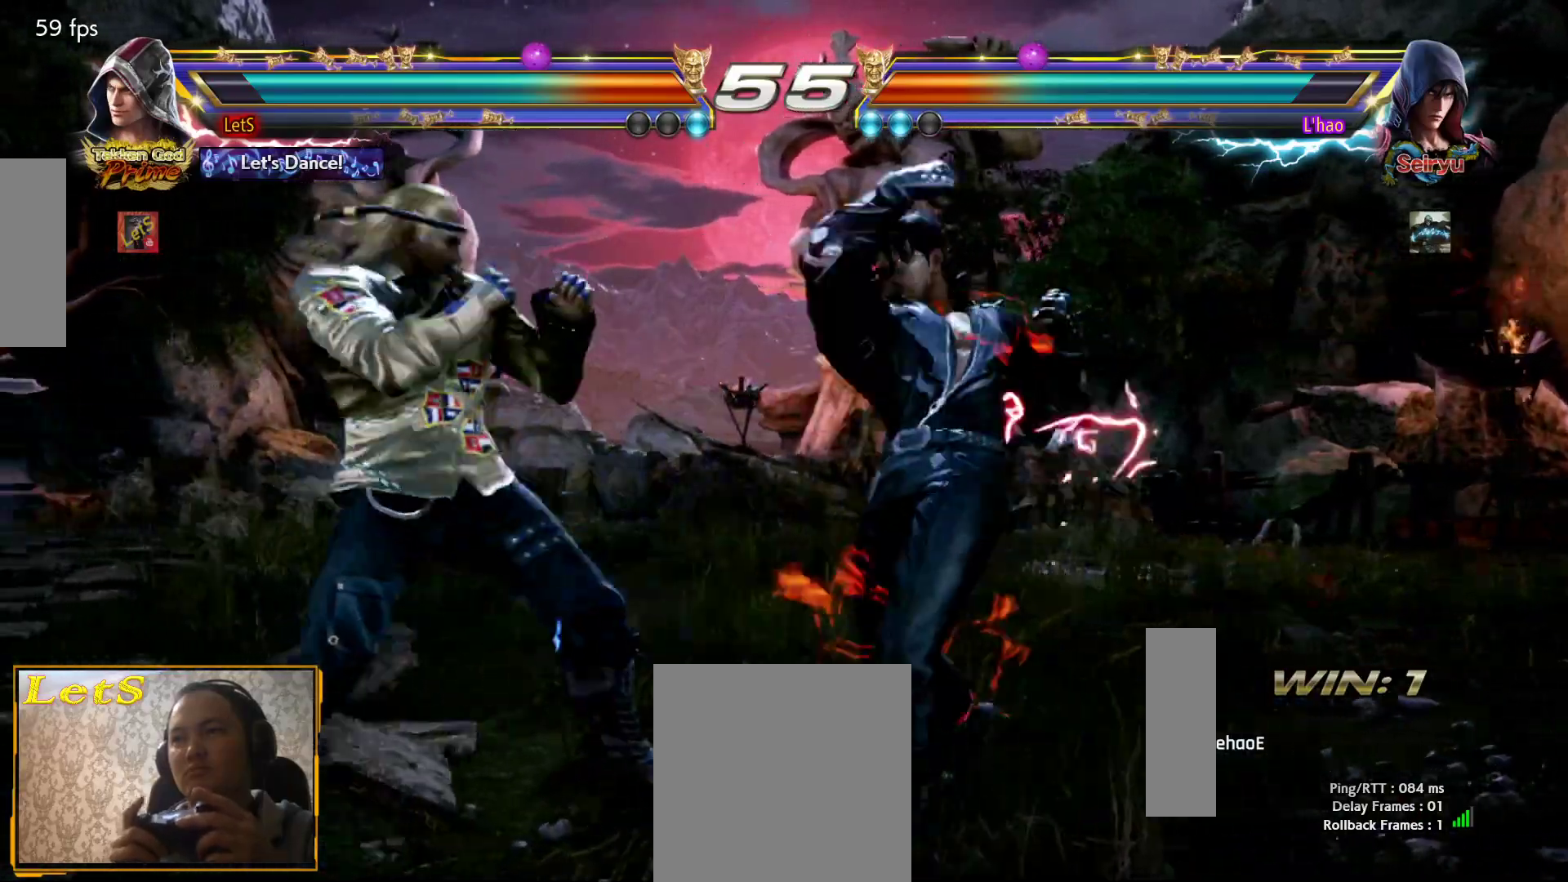
Gameplay with a controller (PlayStation layout); each line is a JSON object with the inputs held at the frame after it. "events" lists button and stick changes between this image and that frame as [ms after this image, input, new state], when the widget could be followed in between.
{"buttons": ["CIRCLE", "DPAD_RIGHT"], "left_stick": "center", "right_stick": "center", "events": [[33, "DPAD_DOWN", "up"], [67, "DPAD_LEFT", "up"], [100, "DPAD_LEFT", "down"], [233, "DPAD_LEFT", "up"], [267, "DPAD_DOWN", "down"], [267, "DPAD_RIGHT", "down"], [267, "TRIANGLE", "down"], [367, "DPAD_DOWN", "up"], [367, "TRIANGLE", "up"], [433, "CIRCLE", "down"]]}
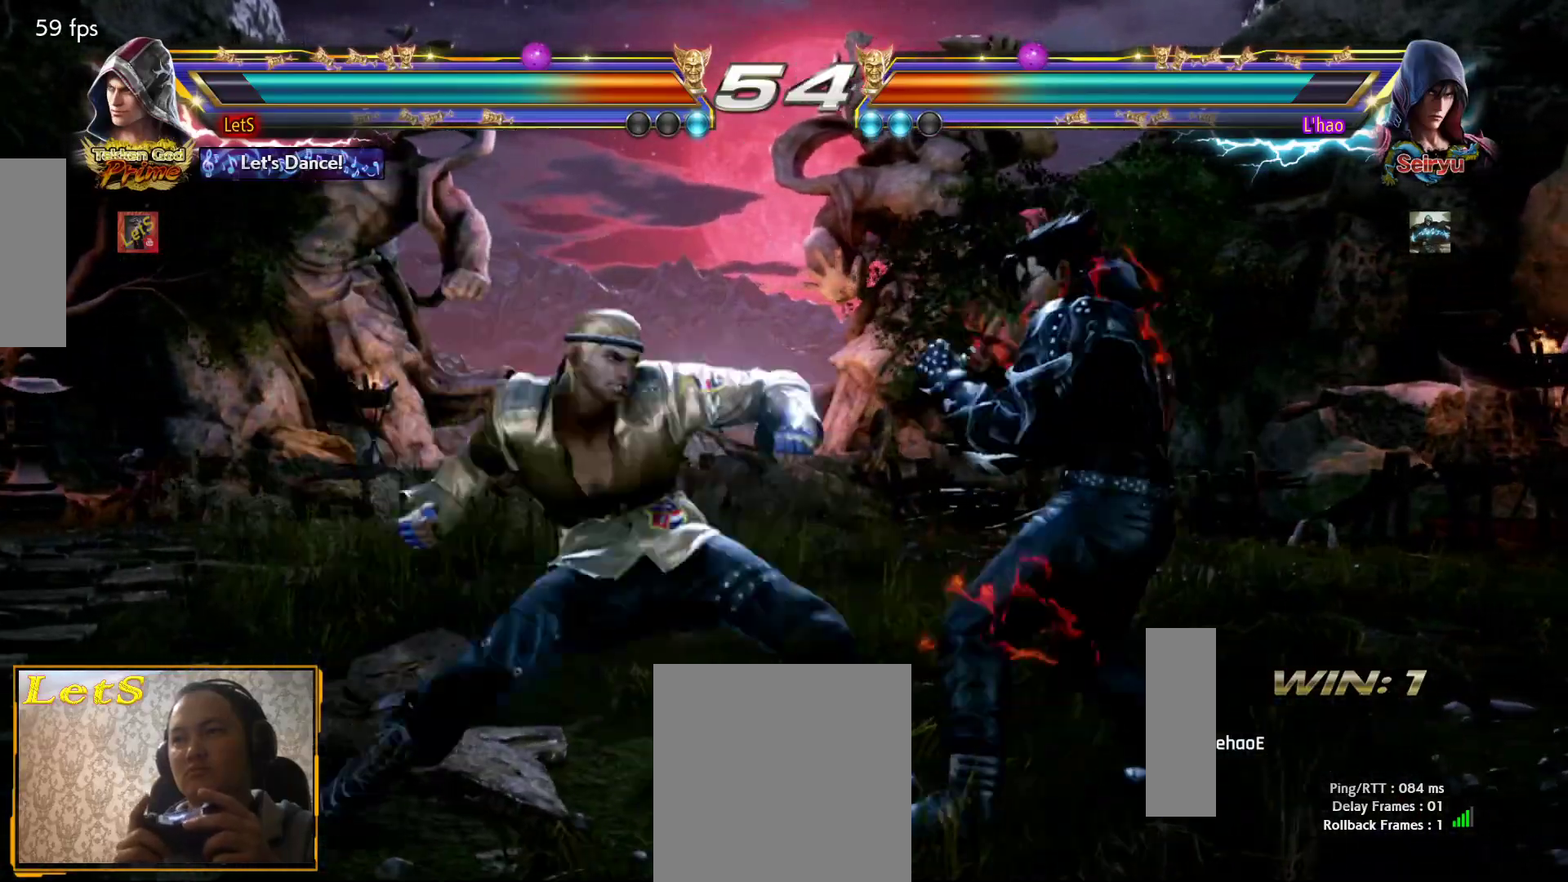
{"buttons": ["DPAD_LEFT"], "left_stick": "center", "right_stick": "center", "events": [[300, "DPAD_DOWN", "down"], [333, "DPAD_LEFT", "down"], [333, "DPAD_RIGHT", "up"], [367, "CIRCLE", "up"], [500, "DPAD_DOWN", "up"]]}
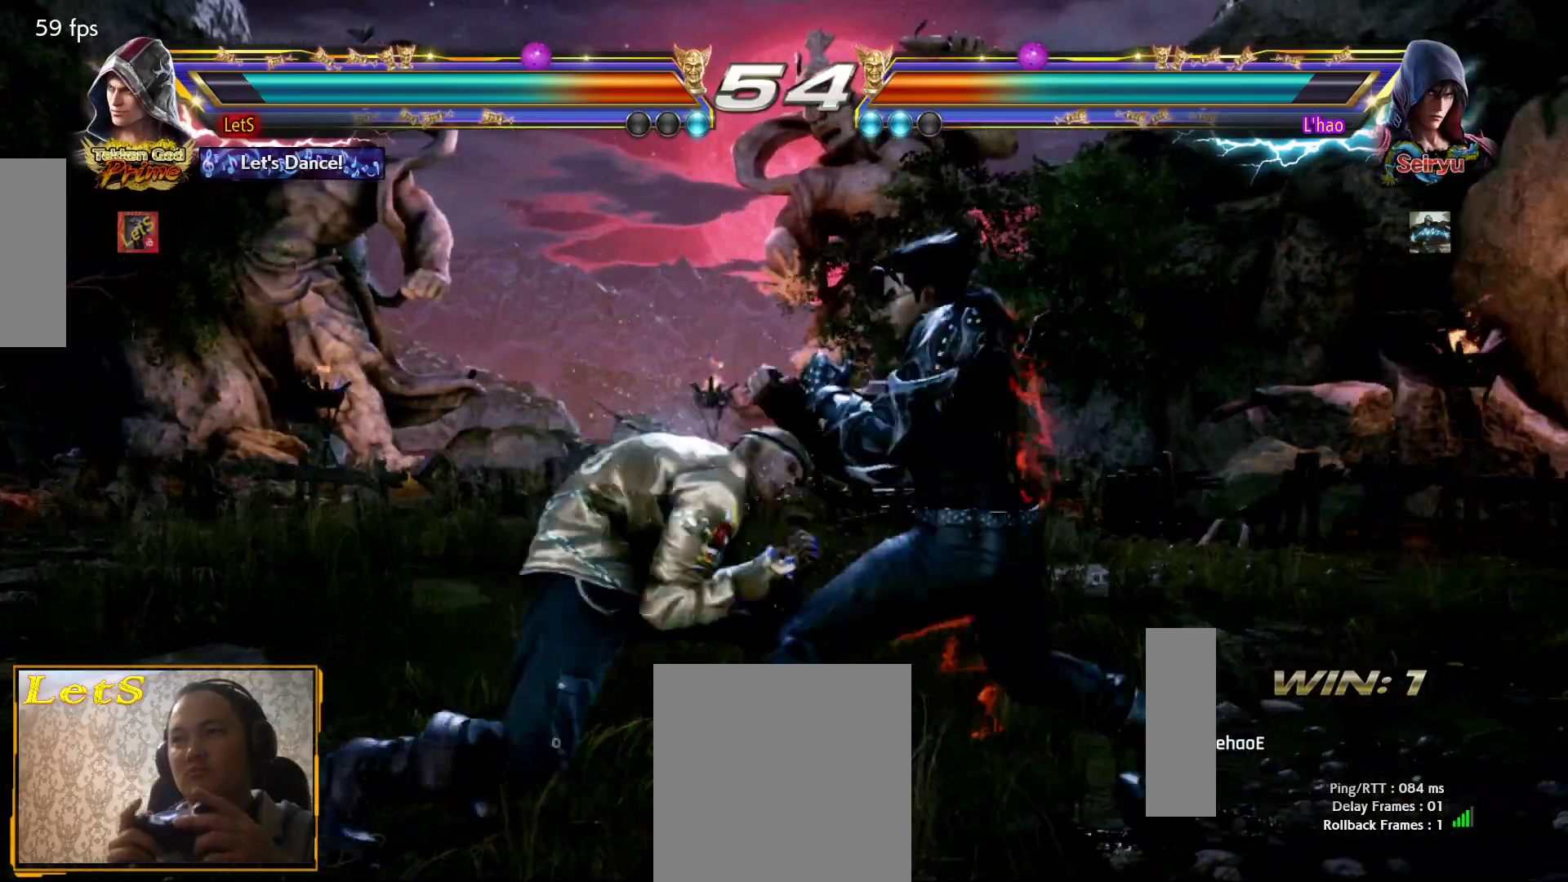
{"buttons": [], "left_stick": "center", "right_stick": "center", "events": [[33, "DPAD_LEFT", "up"], [100, "DPAD_LEFT", "down"], [500, "DPAD_LEFT", "up"]]}
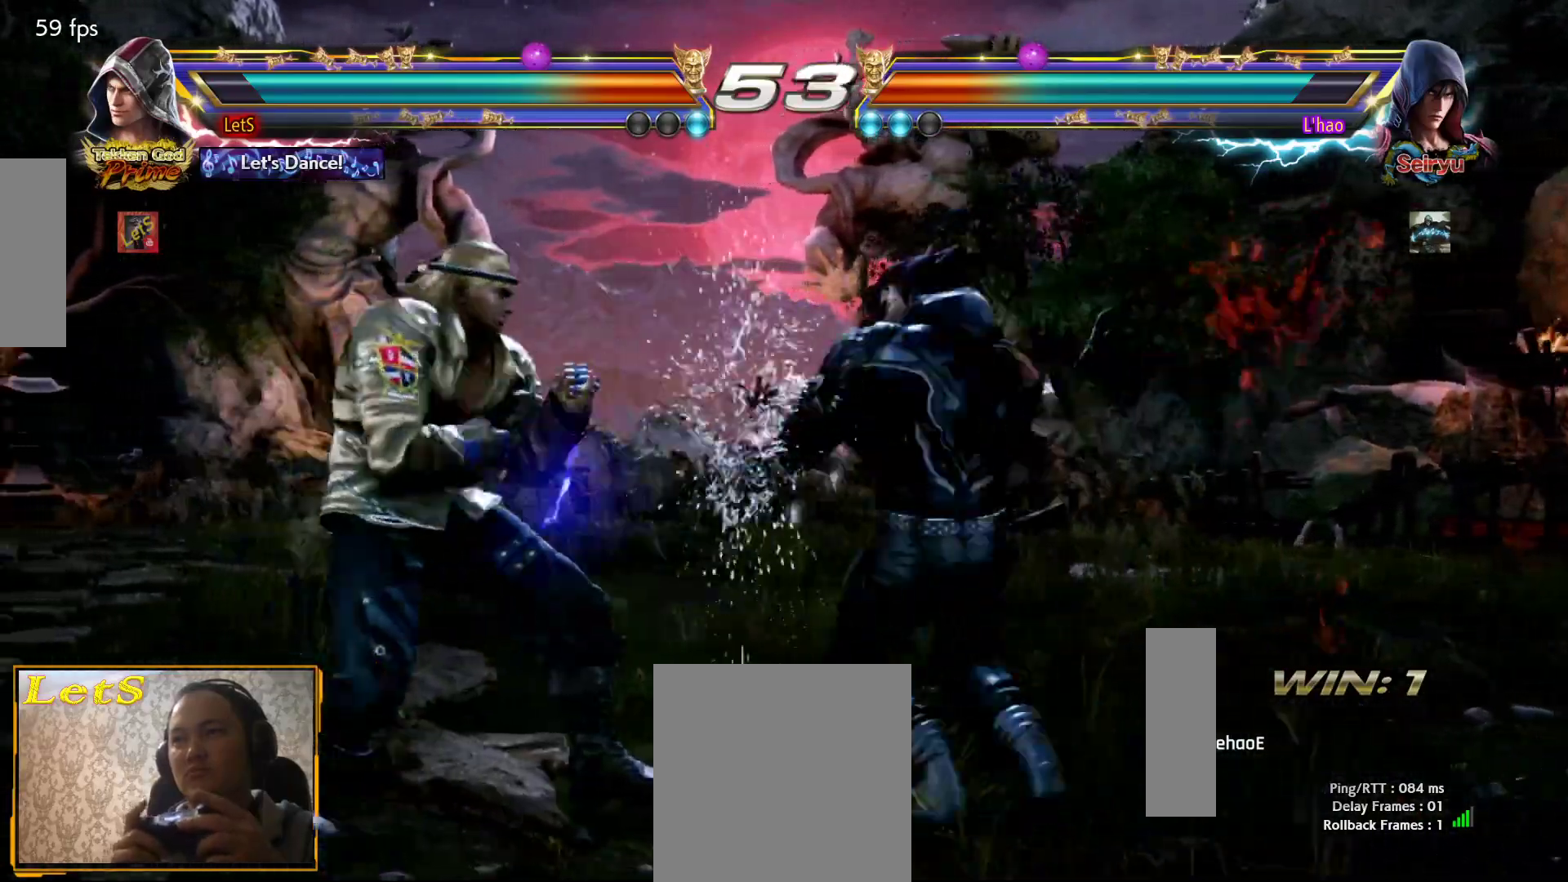
{"buttons": [], "left_stick": "center", "right_stick": "center", "events": [[100, "DPAD_DOWN", "down"], [133, "DPAD_LEFT", "down"], [167, "CROSS", "down"], [267, "CROSS", "up"], [267, "DPAD_DOWN", "up"], [267, "DPAD_LEFT", "up"], [300, "TRIANGLE", "down"], [367, "TRIANGLE", "up"], [433, "TRIANGLE", "down"], [500, "TRIANGLE", "up"]]}
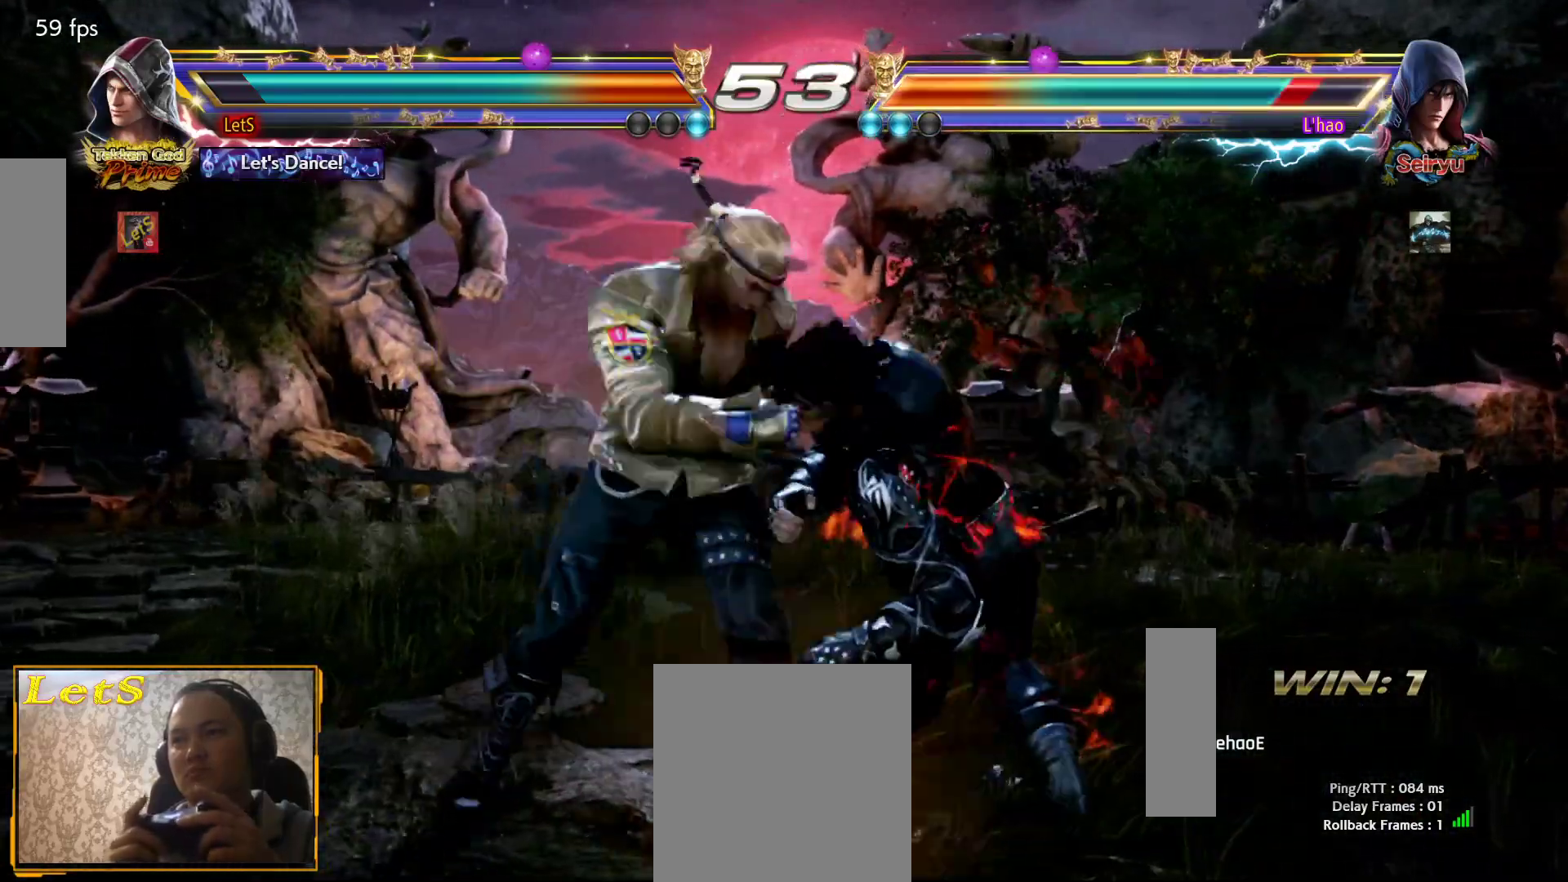
{"buttons": [], "left_stick": "center", "right_stick": "center", "events": [[33, "TRIANGLE", "down"], [133, "TRIANGLE", "up"], [167, "TRIANGLE", "down"], [300, "TRIANGLE", "up"]]}
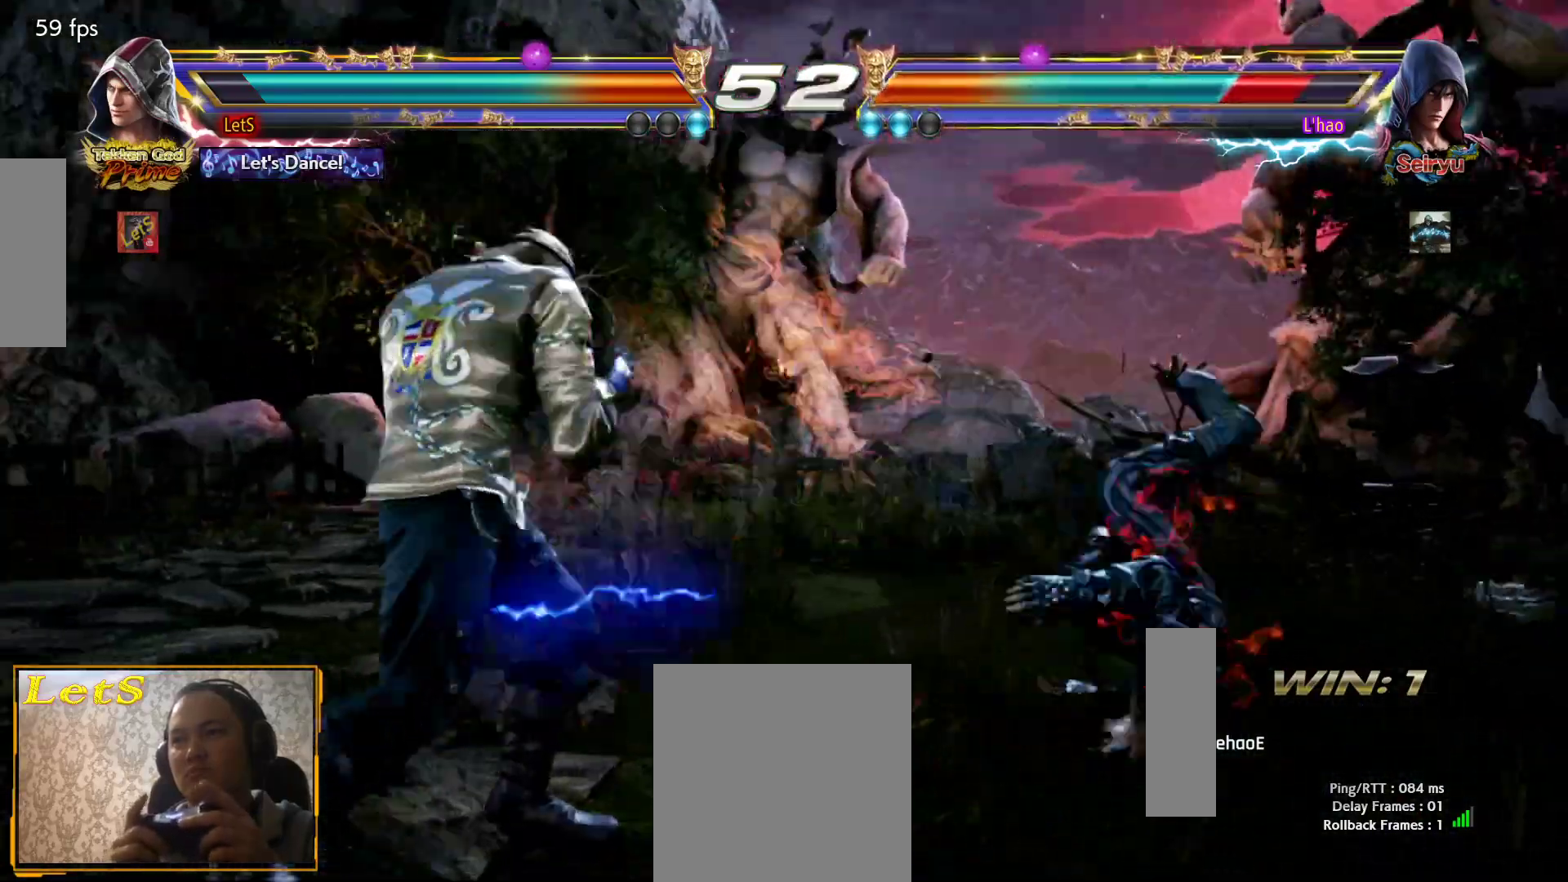
{"buttons": ["L2", "DPAD_RIGHT"], "left_stick": "center", "right_stick": "center", "events": [[67, "DPAD_RIGHT", "down"], [167, "DPAD_RIGHT", "up"], [233, "DPAD_RIGHT", "down"], [333, "DPAD_RIGHT", "up"], [433, "DPAD_RIGHT", "down"], [433, "L2", "down"]]}
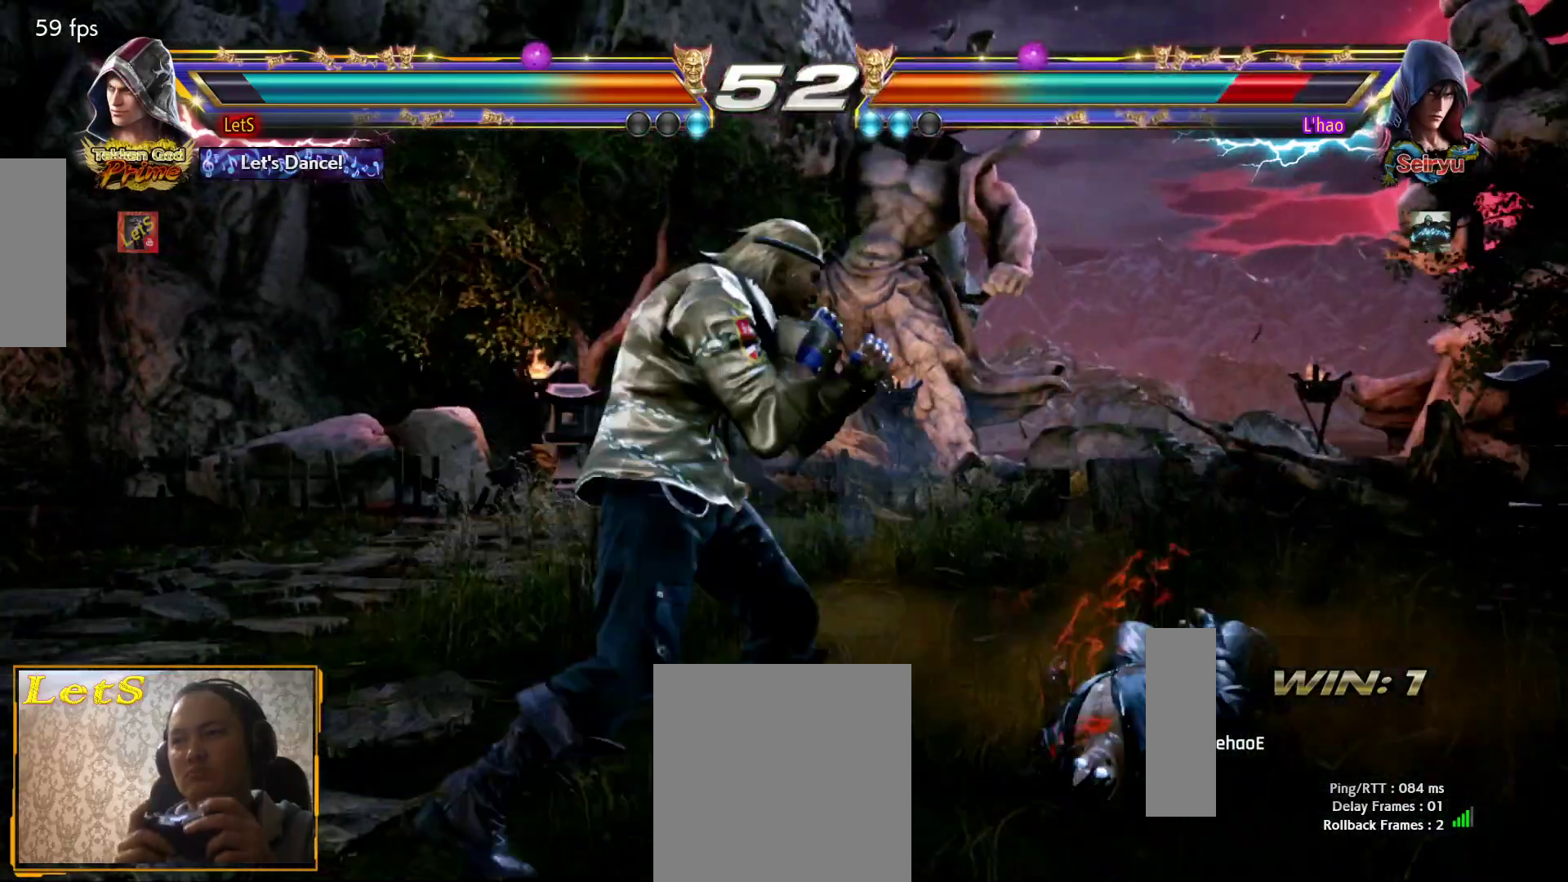
{"buttons": ["TRIANGLE", "DPAD_UP", "DPAD_RIGHT"], "left_stick": "center", "right_stick": "center", "events": [[33, "TRIANGLE", "down"], [67, "L2", "up"], [100, "DPAD_UP", "down"], [133, "TRIANGLE", "up"], [167, "TRIANGLE", "down"], [233, "TRIANGLE", "up"], [267, "TRIANGLE", "down"], [367, "TRIANGLE", "up"], [400, "TRIANGLE", "down"]]}
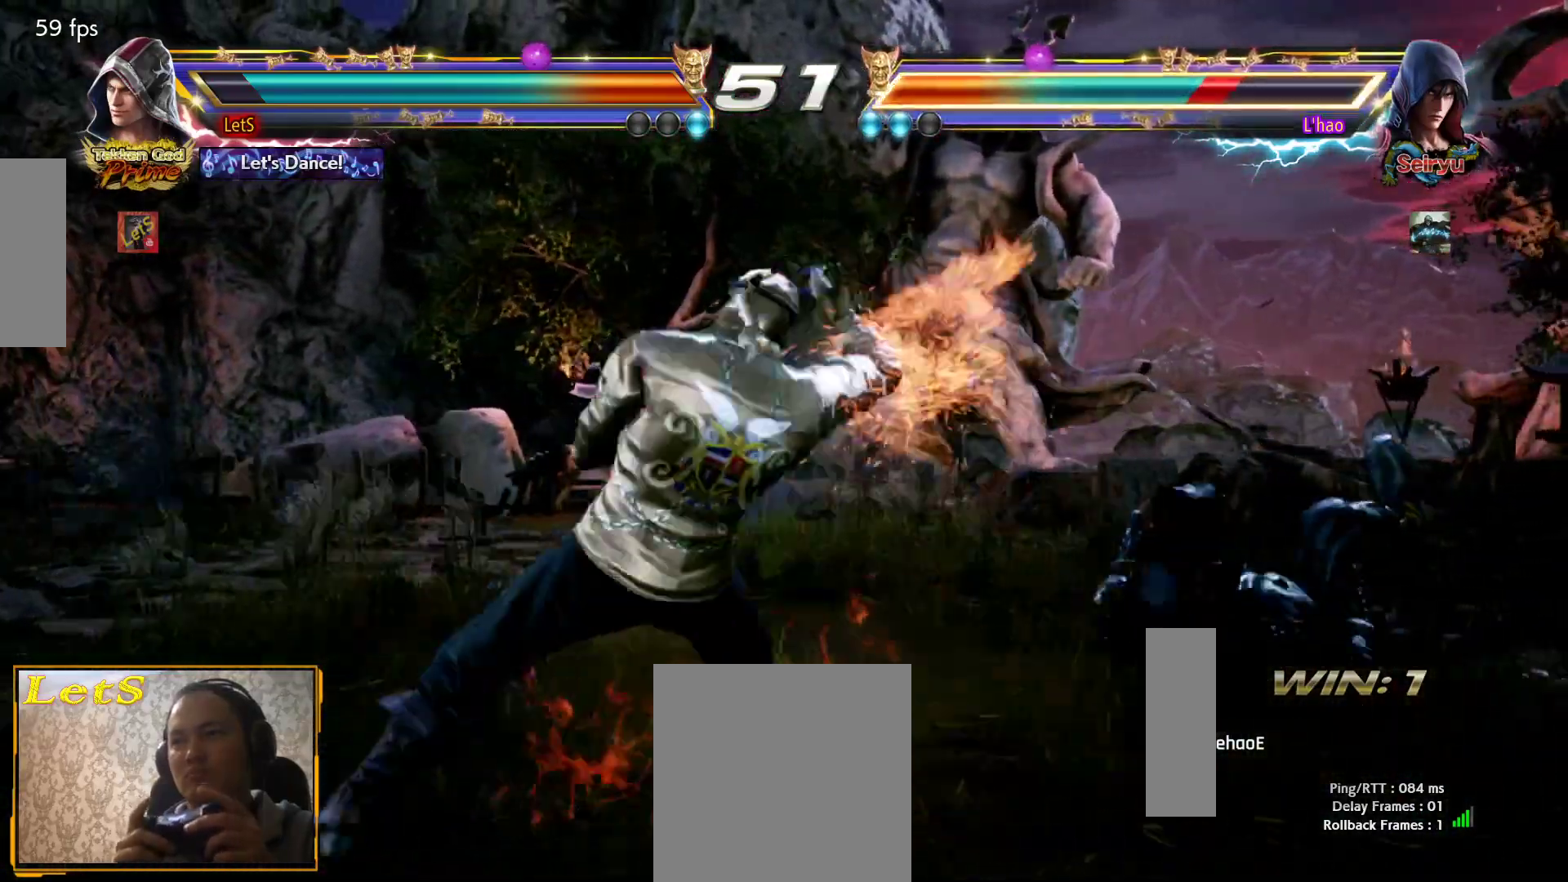
{"buttons": ["DPAD_RIGHT"], "left_stick": "center", "right_stick": "center", "events": [[33, "DPAD_UP", "up"], [33, "TRIANGLE", "up"], [67, "DPAD_RIGHT", "up"], [333, "DPAD_RIGHT", "down"], [433, "DPAD_RIGHT", "up"], [467, "DPAD_RIGHT", "down"]]}
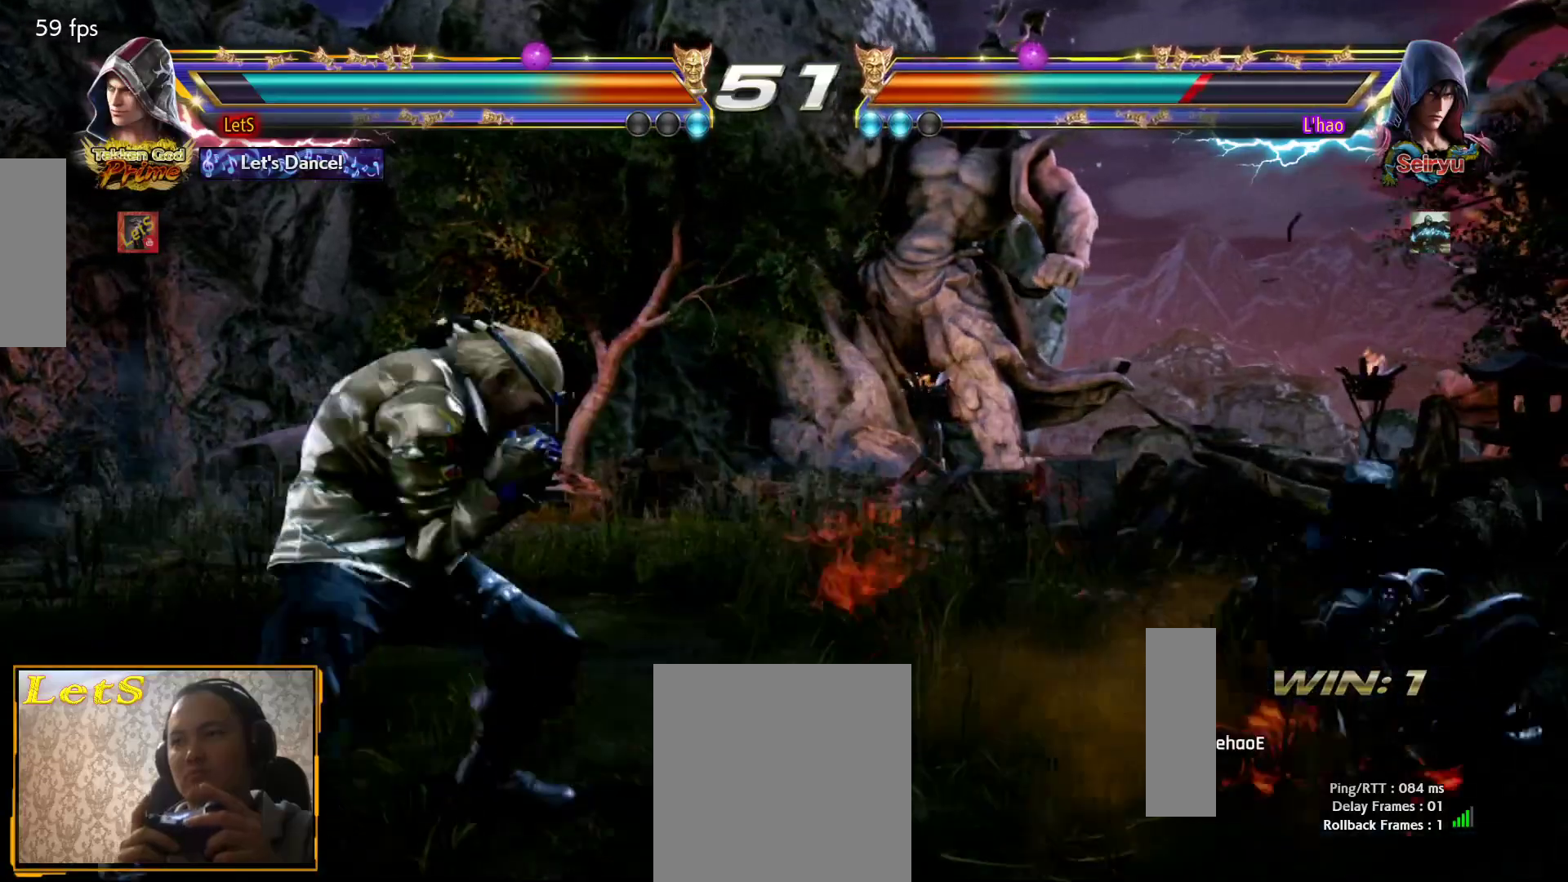
{"buttons": [], "left_stick": "center", "right_stick": "center", "events": [[33, "CROSS", "down"], [200, "CROSS", "up"], [233, "DPAD_RIGHT", "up"], [300, "DPAD_LEFT", "down"], [333, "DPAD_DOWN", "down"], [500, "DPAD_DOWN", "up"], [500, "DPAD_LEFT", "up"]]}
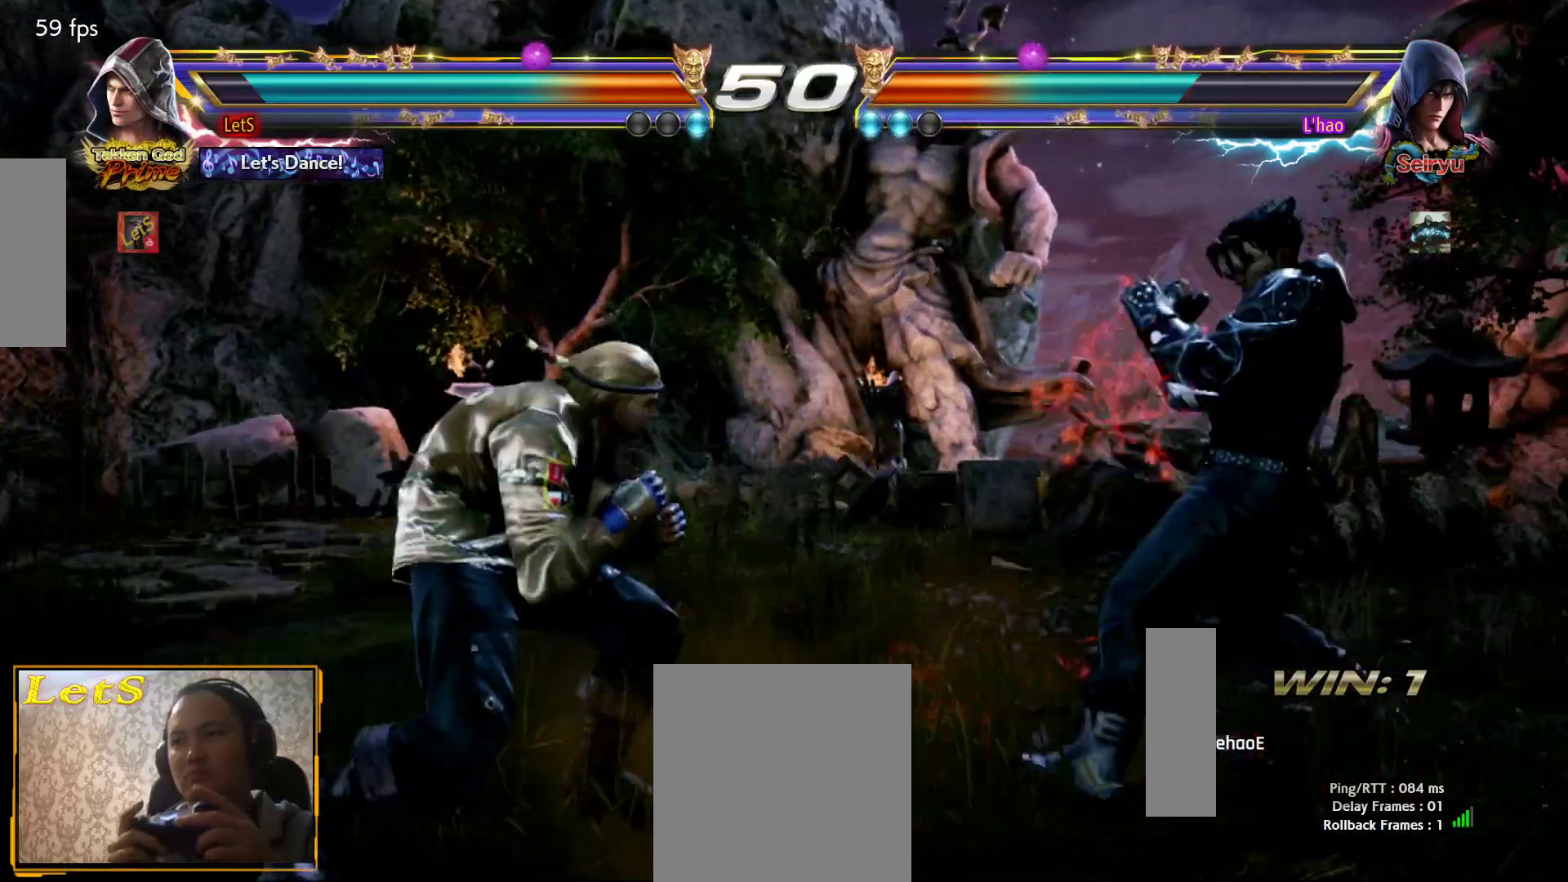
{"buttons": [], "left_stick": "center", "right_stick": "center", "events": [[33, "DPAD_RIGHT", "down"], [167, "TRIANGLE", "down"], [200, "TRIANGLE", "up"], [300, "CIRCLE", "down"], [333, "CIRCLE", "up"], [467, "DPAD_RIGHT", "up"]]}
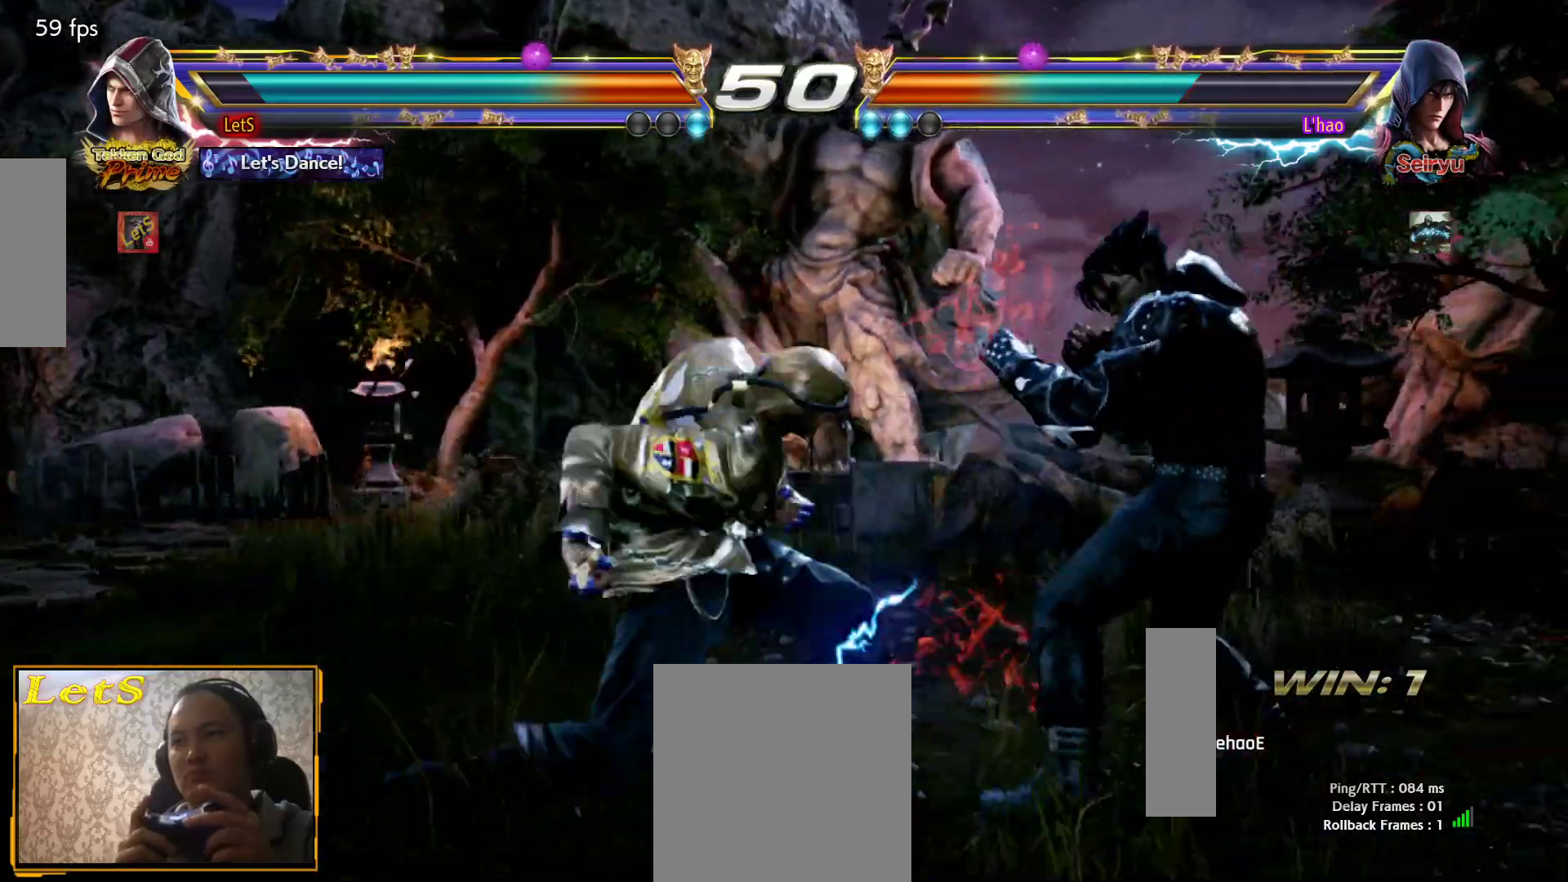
{"buttons": ["SQUARE", "DPAD_LEFT"], "left_stick": "center", "right_stick": "center", "events": [[67, "SQUARE", "down"], [100, "DPAD_LEFT", "down"], [133, "SQUARE", "up"], [467, "SQUARE", "down"]]}
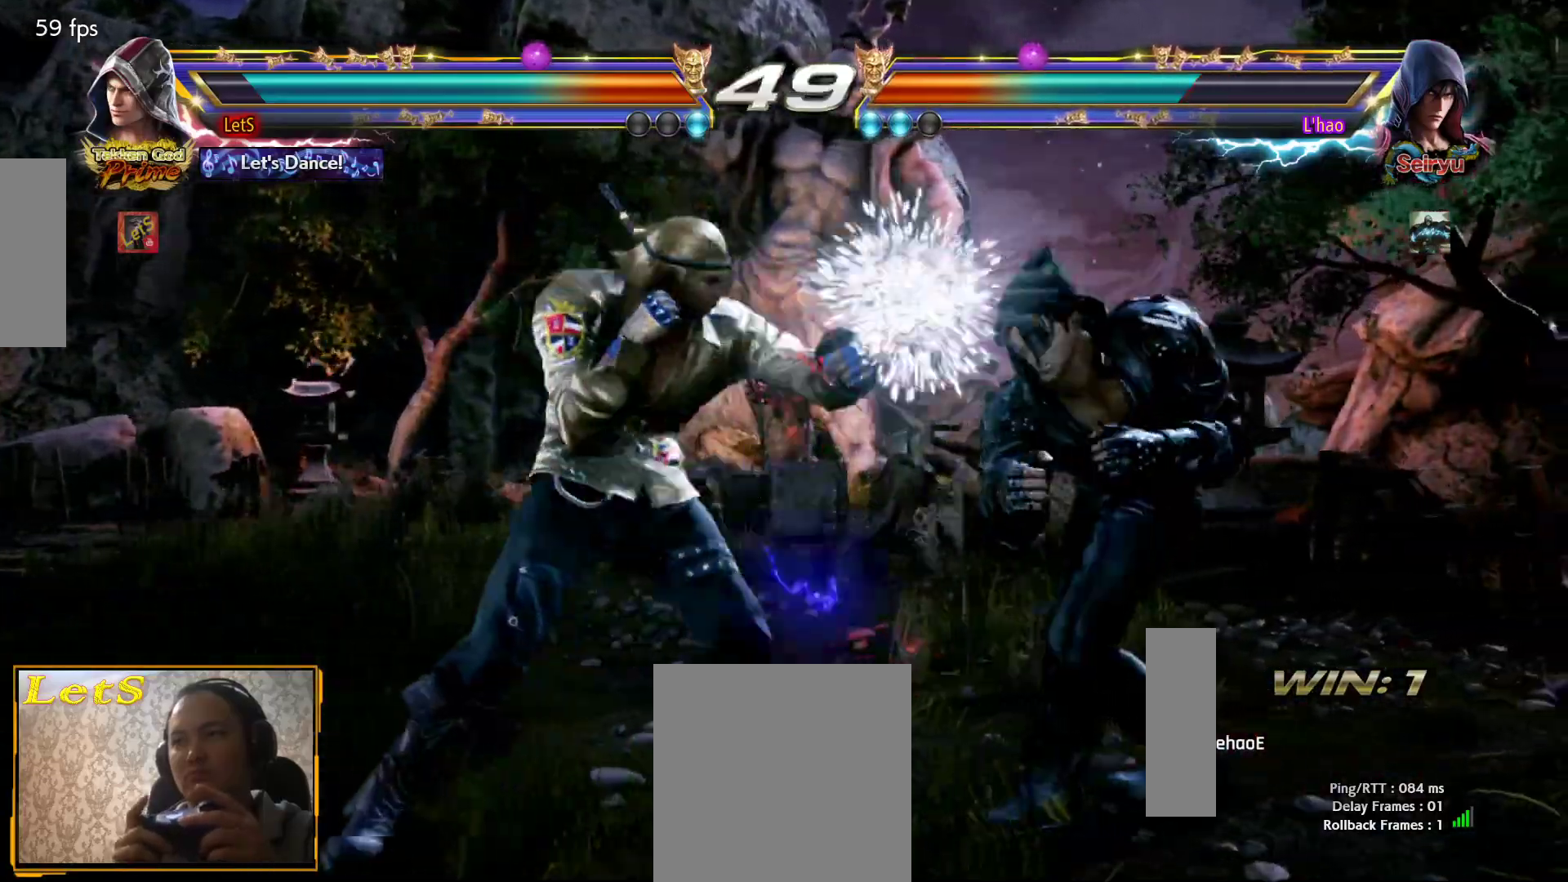
{"buttons": ["DPAD_LEFT"], "left_stick": "center", "right_stick": "center", "events": [[67, "SQUARE", "up"], [133, "SQUARE", "down"], [200, "SQUARE", "up"], [233, "SQUARE", "down"], [333, "SQUARE", "up"]]}
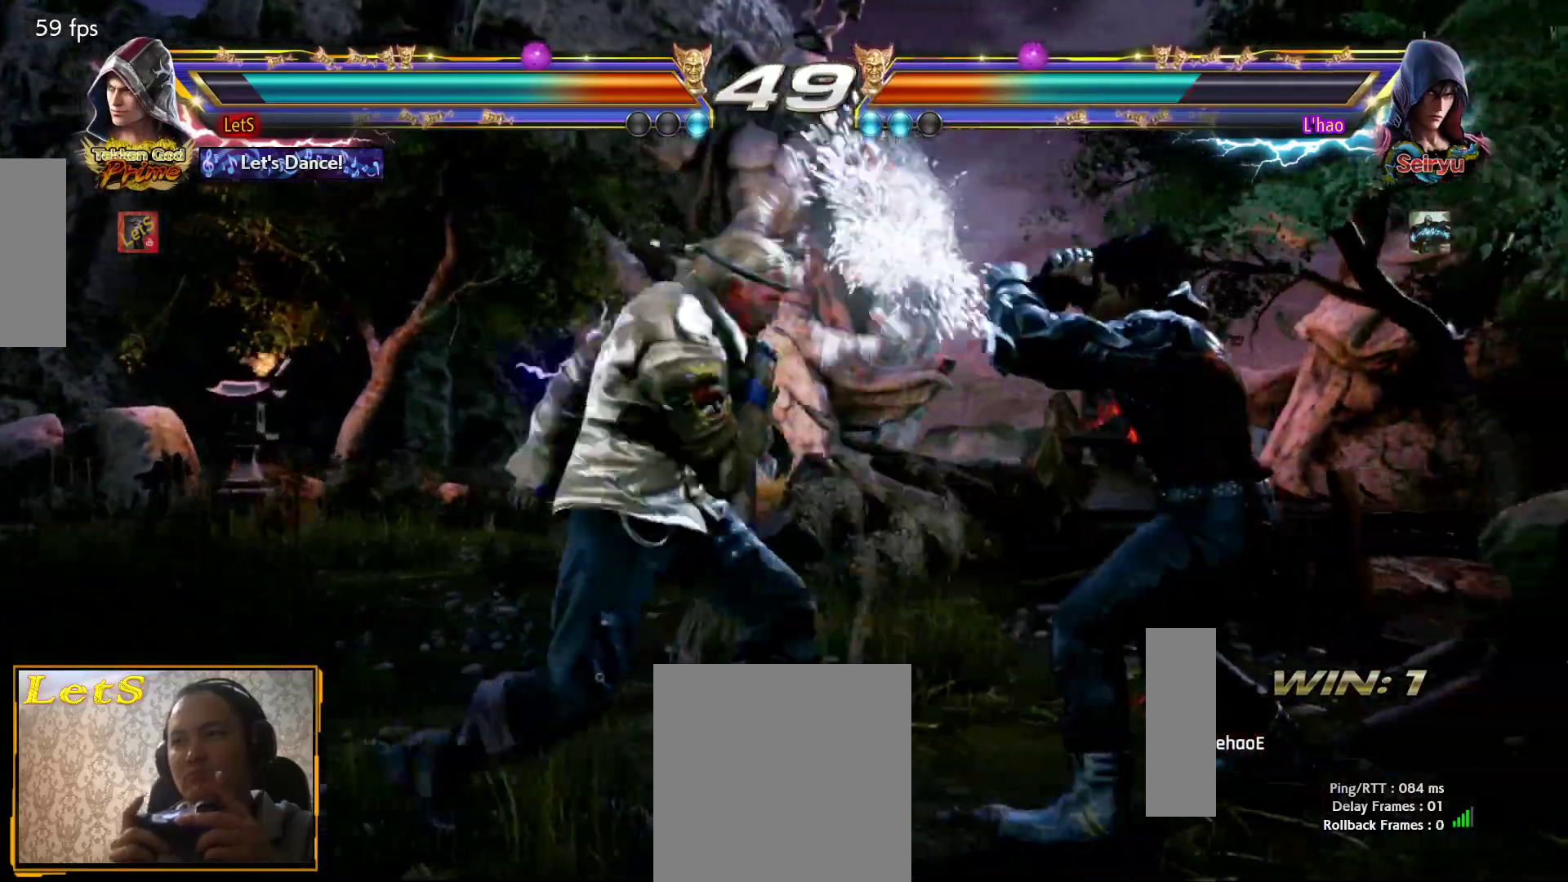
{"buttons": [], "left_stick": "center", "right_stick": "center", "events": [[200, "L2", "down"], [300, "DPAD_LEFT", "up"], [300, "L2", "up"], [300, "TRIANGLE", "down"], [333, "TRIANGLE", "up"], [433, "TRIANGLE", "down"], [500, "TRIANGLE", "up"]]}
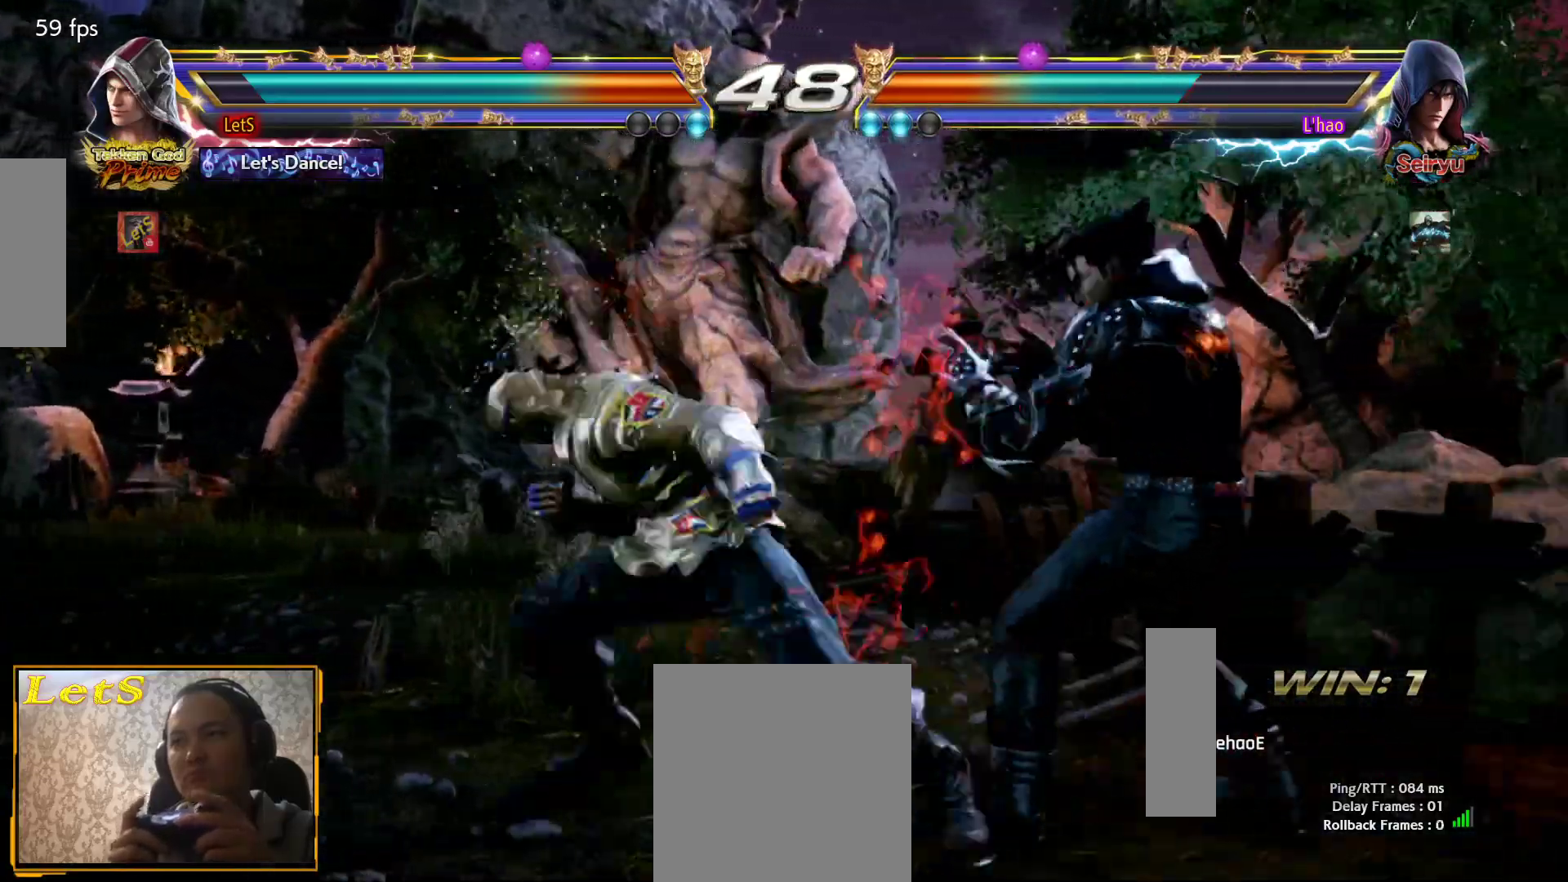
{"buttons": [], "left_stick": "center", "right_stick": "center", "events": [[33, "TRIANGLE", "down"], [133, "TRIANGLE", "up"], [167, "TRIANGLE", "down"], [300, "TRIANGLE", "up"]]}
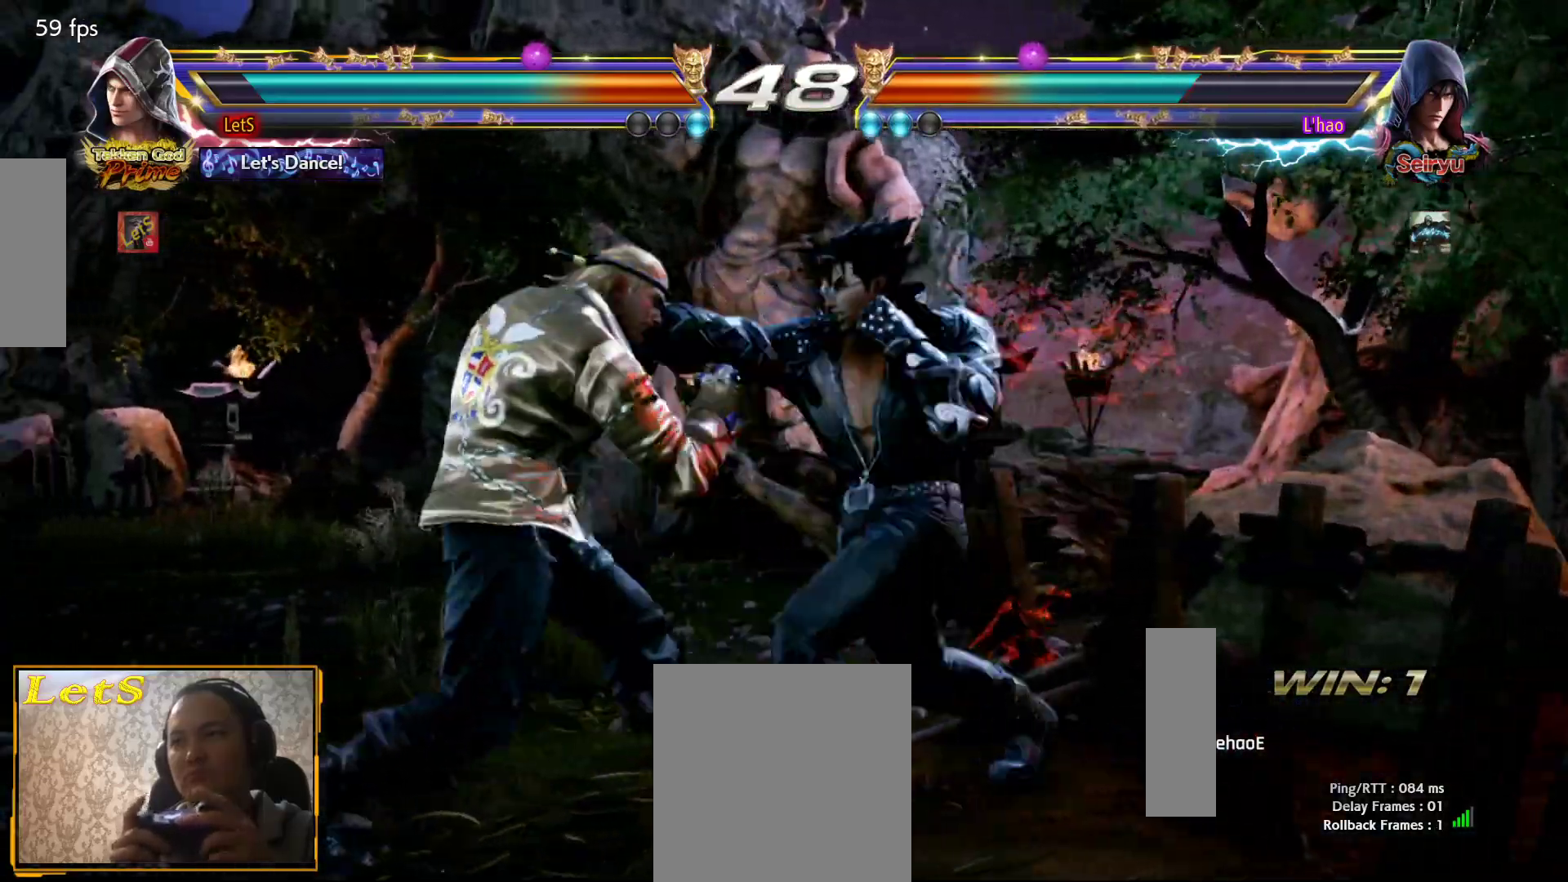
{"buttons": [], "left_stick": "center", "right_stick": "center", "events": [[100, "CIRCLE", "down"], [233, "CIRCLE", "up"], [333, "DPAD_LEFT", "down"], [433, "DPAD_LEFT", "up"]]}
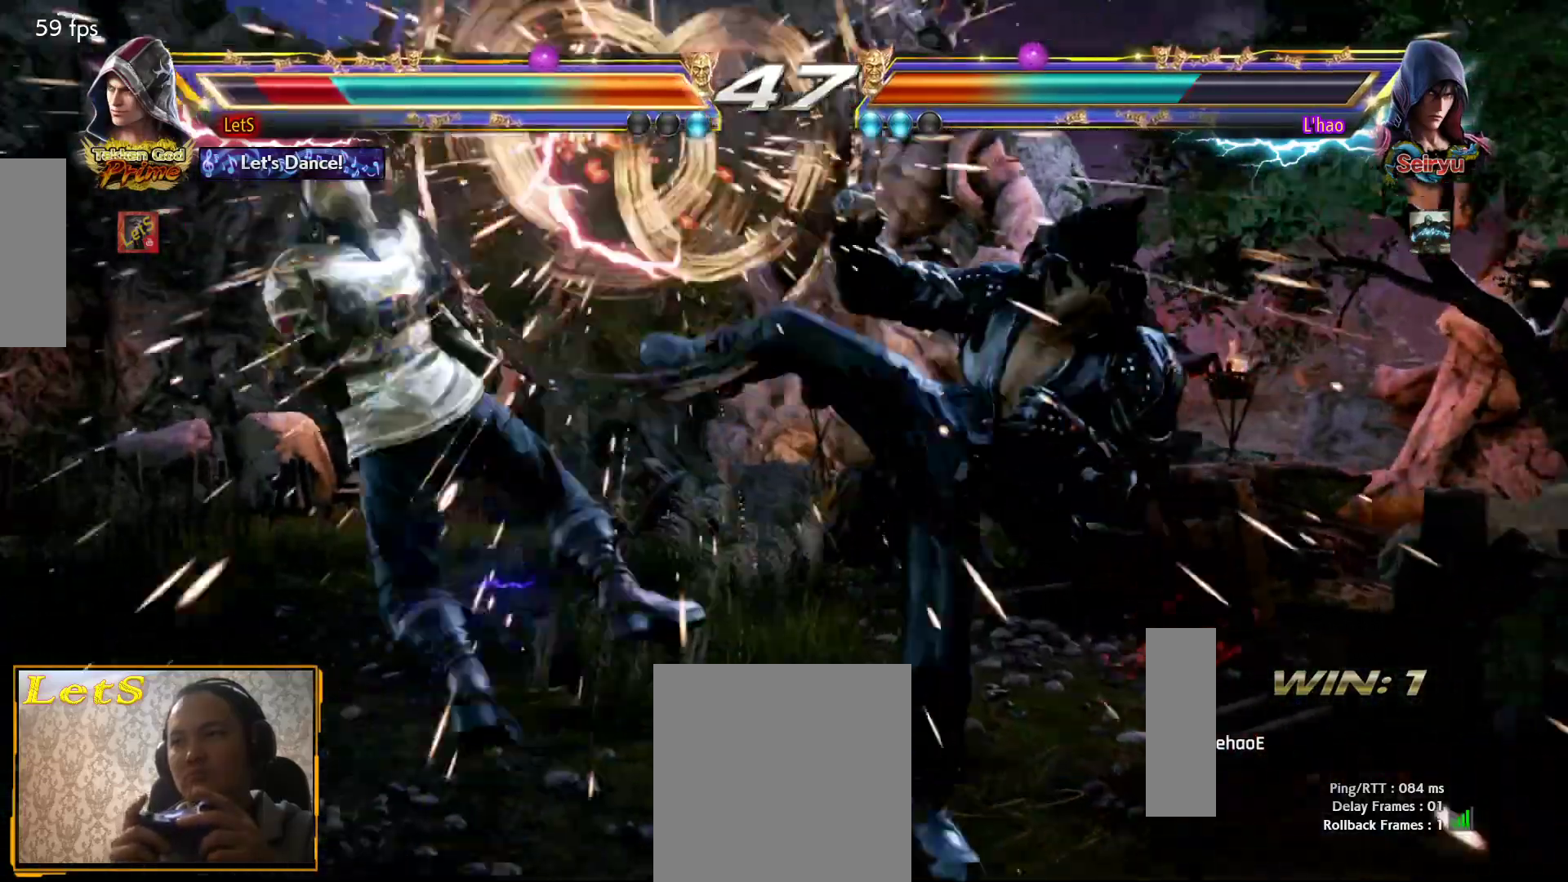
{"buttons": [], "left_stick": "center", "right_stick": "center", "events": [[167, "SQUARE", "down"], [200, "SQUARE", "up"], [400, "CIRCLE", "down"], [467, "CIRCLE", "up"]]}
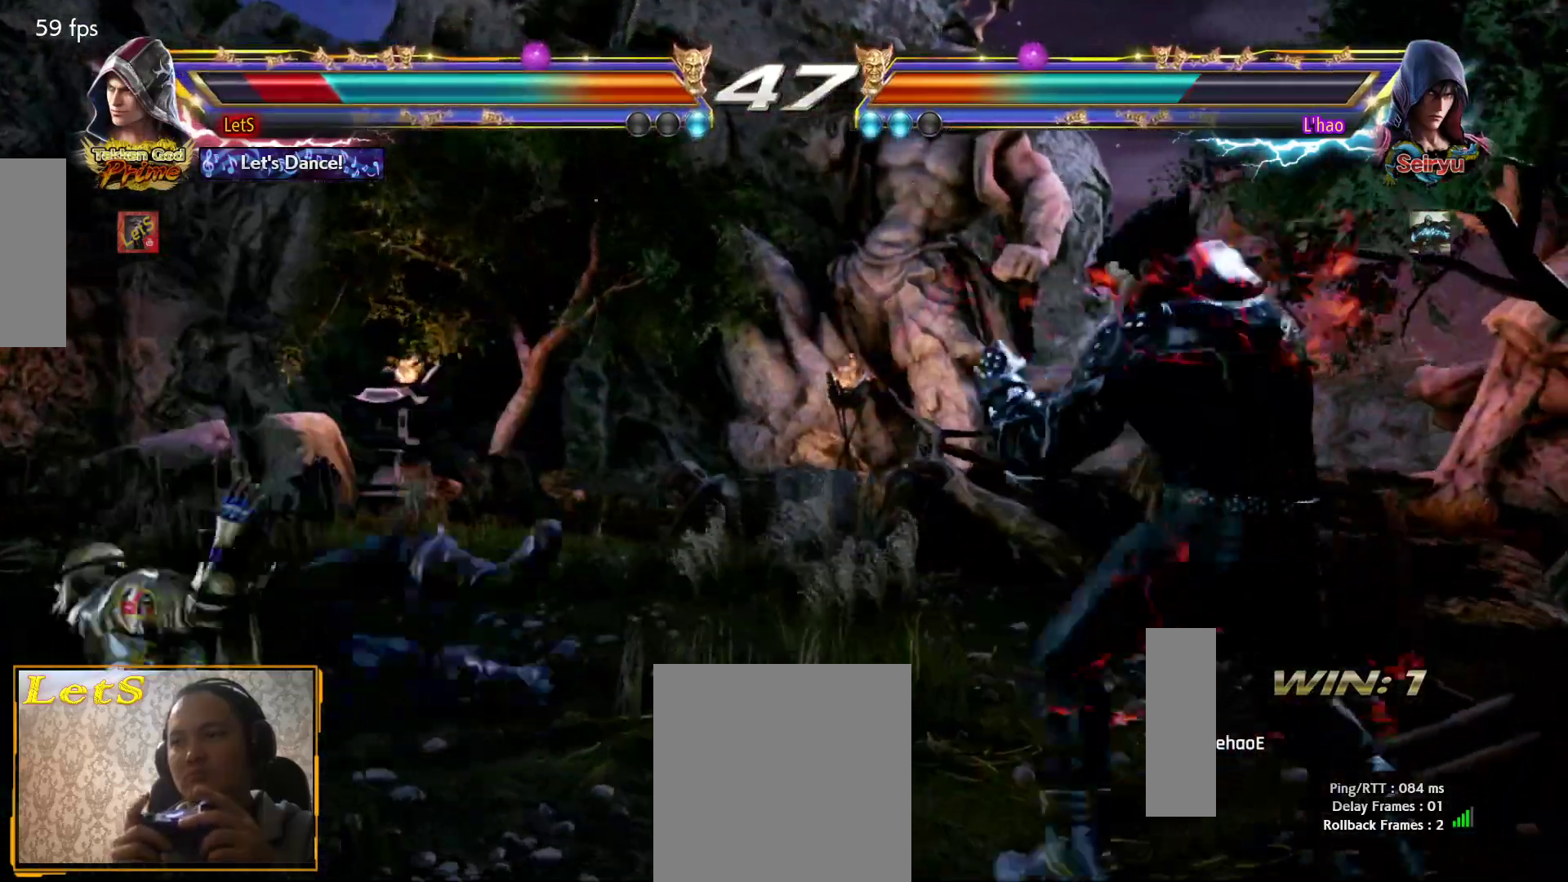
{"buttons": [], "left_stick": "center", "right_stick": "center", "events": [[33, "CIRCLE", "down"], [100, "CIRCLE", "up"], [167, "CIRCLE", "down"], [267, "CIRCLE", "up"], [433, "DPAD_LEFT", "down"], [500, "DPAD_LEFT", "up"]]}
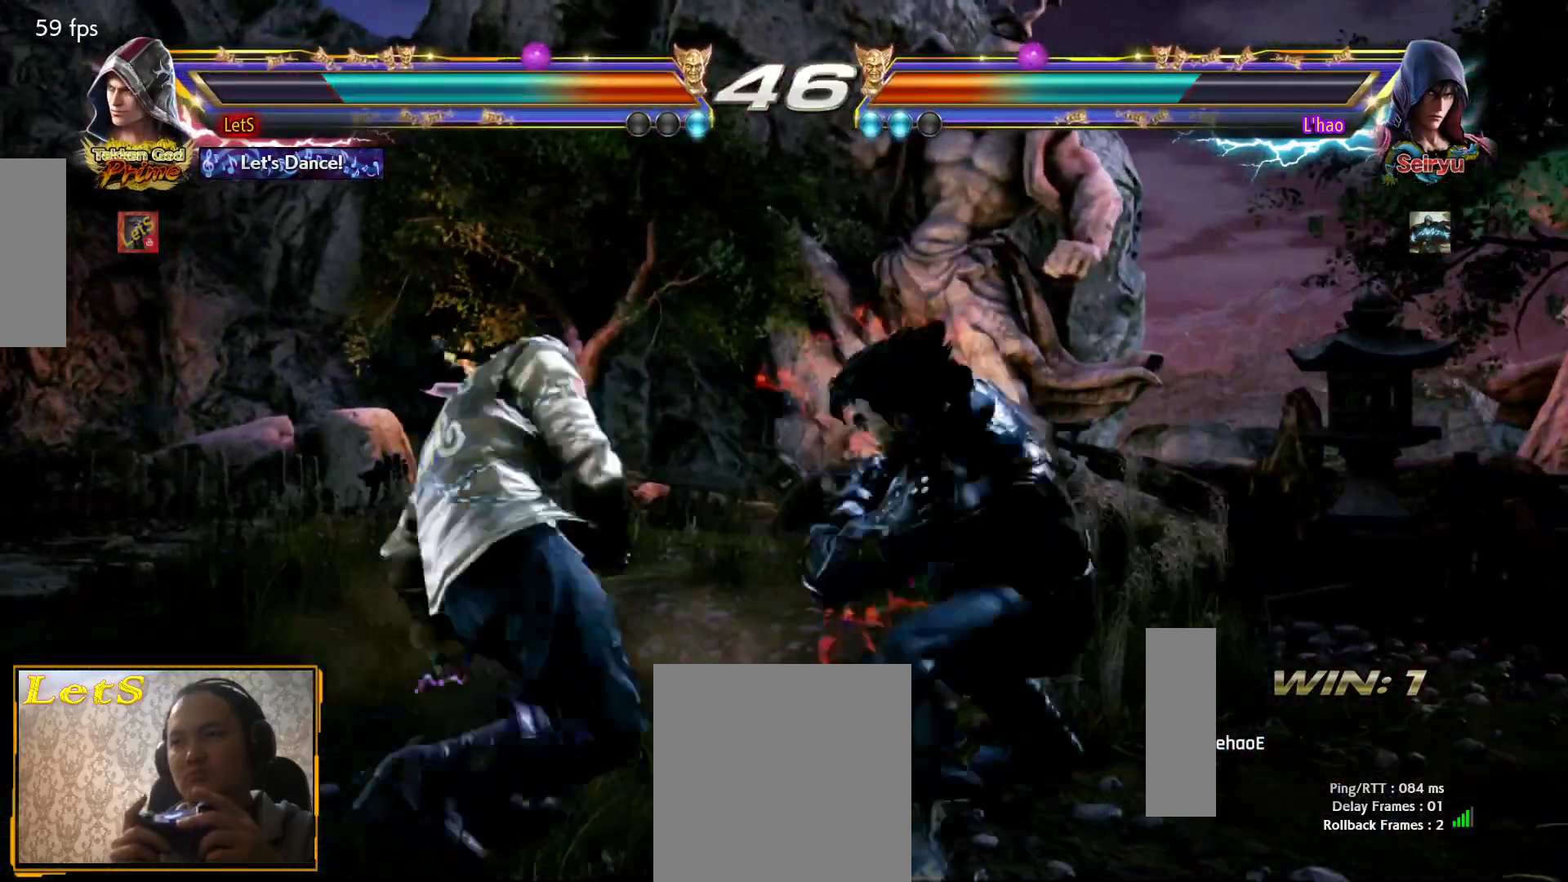
{"buttons": ["DPAD_LEFT"], "left_stick": "center", "right_stick": "center", "events": [[67, "DPAD_LEFT", "down"]]}
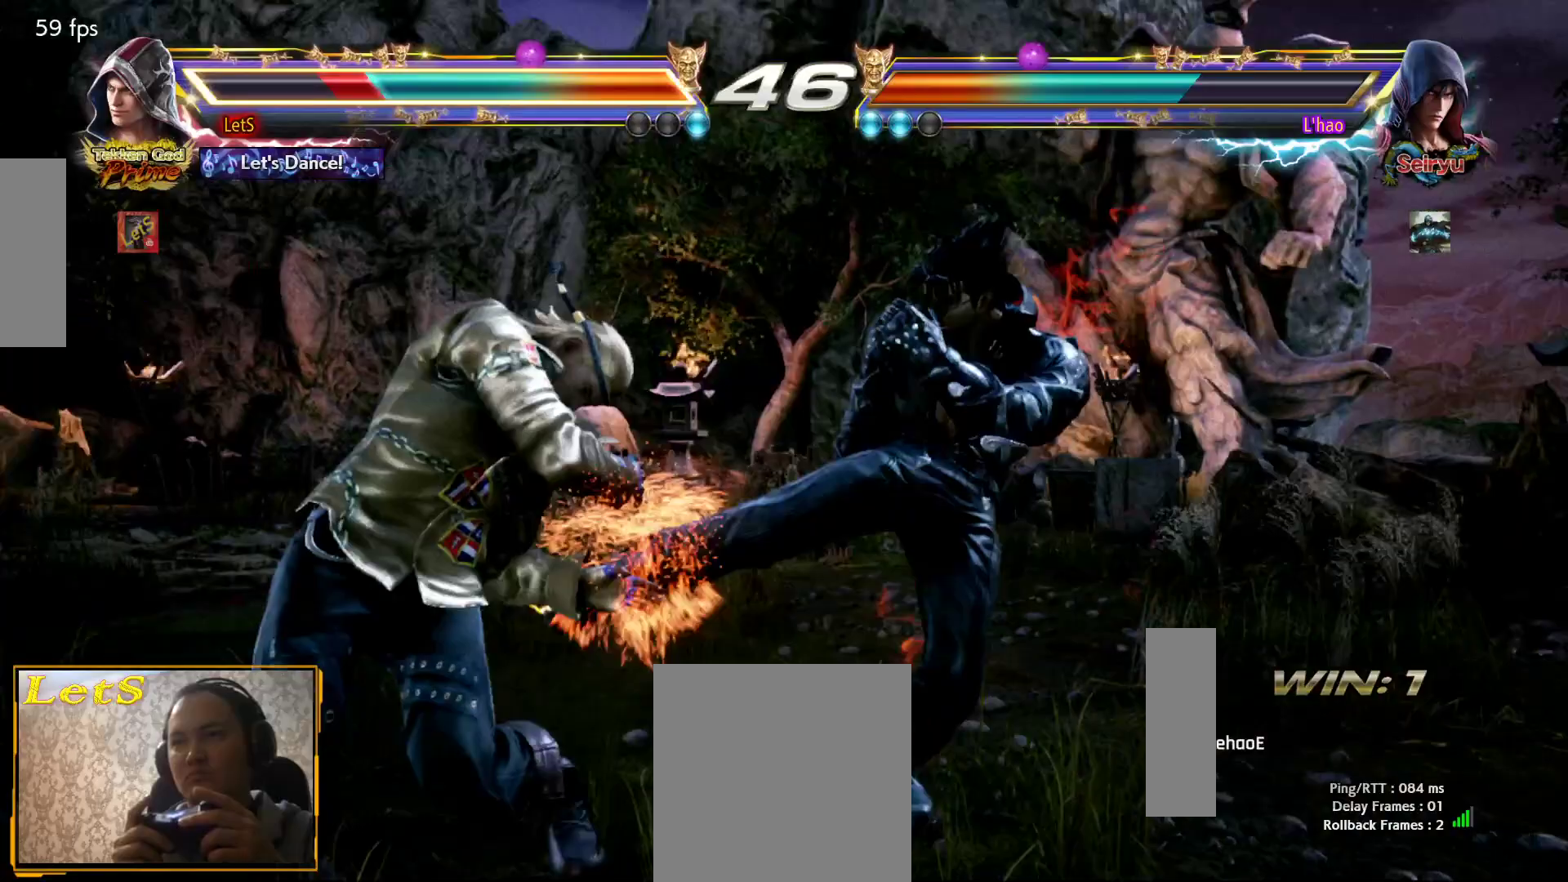
{"buttons": [], "left_stick": "center", "right_stick": "center", "events": [[133, "DPAD_LEFT", "up"], [333, "CIRCLE", "down"], [433, "CIRCLE", "up"]]}
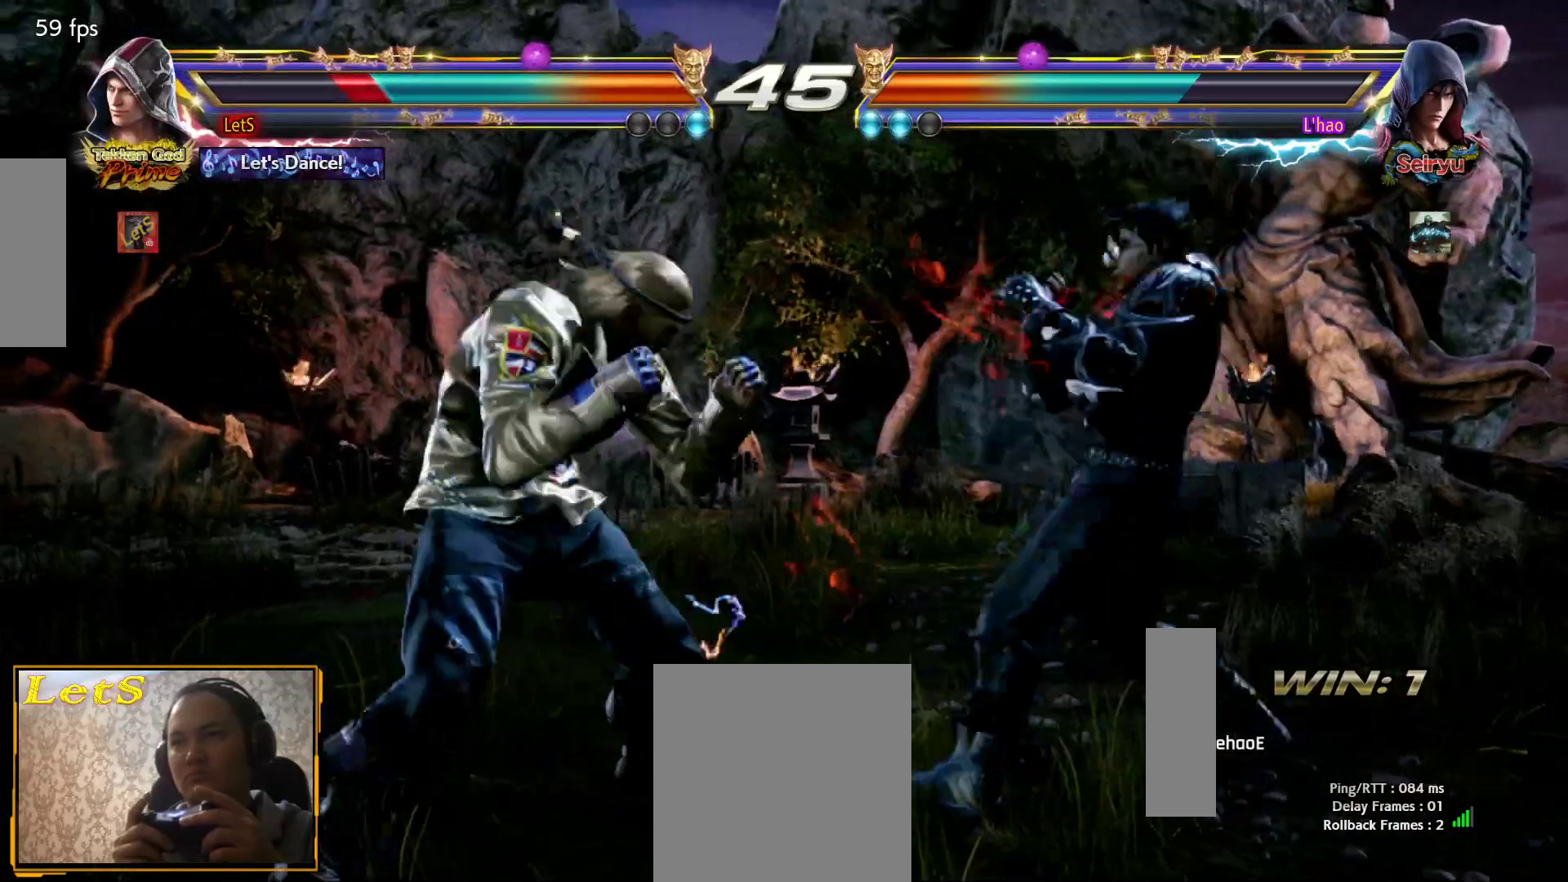
{"buttons": ["TRIANGLE"], "left_stick": "center", "right_stick": "center", "events": [[67, "SQUARE", "down"], [167, "SQUARE", "up"], [467, "TRIANGLE", "down"]]}
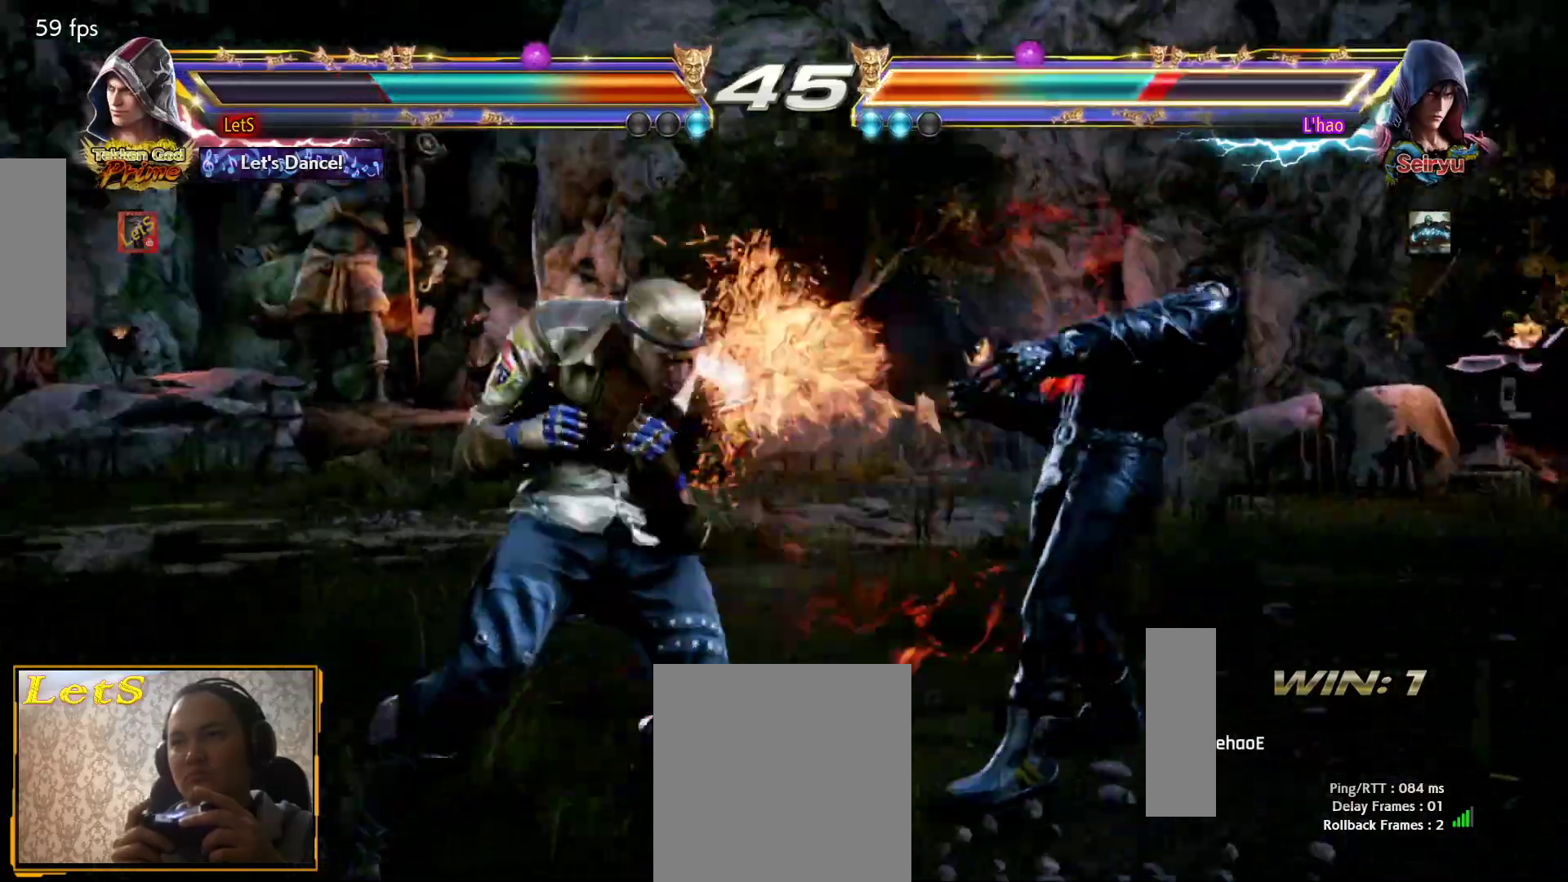
{"buttons": [], "left_stick": "center", "right_stick": "center", "events": [[67, "TRIANGLE", "up"]]}
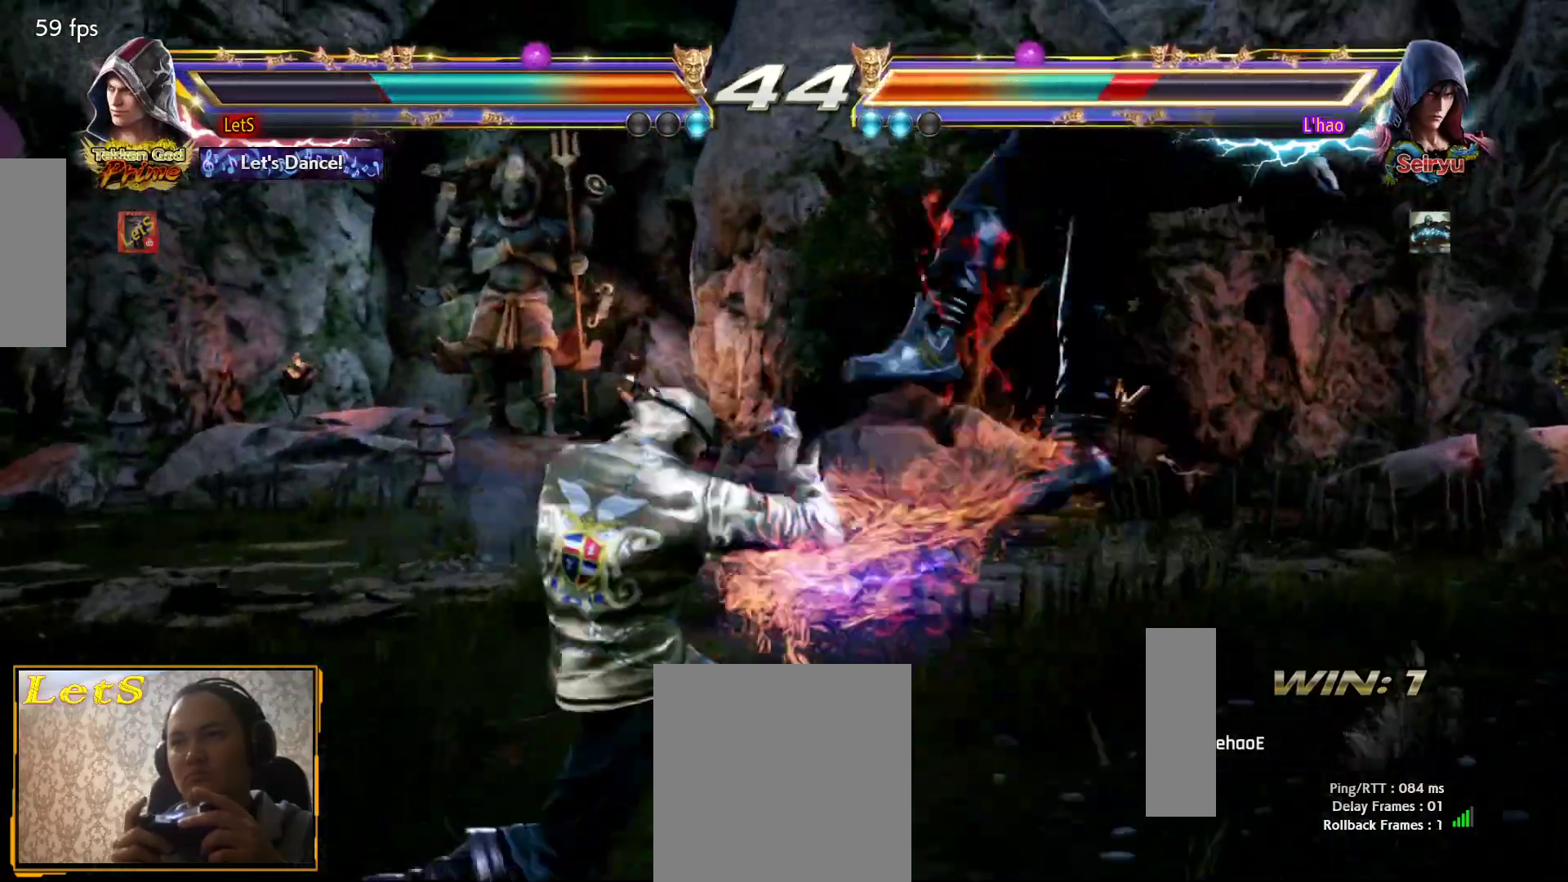
{"buttons": ["TRIANGLE", "DPAD_LEFT"], "left_stick": "center", "right_stick": "center", "events": [[233, "DPAD_DOWN", "down"], [233, "DPAD_RIGHT", "down"], [300, "SQUARE", "down"], [367, "DPAD_RIGHT", "up"], [400, "DPAD_DOWN", "up"], [400, "SQUARE", "up"], [400, "TRIANGLE", "down"], [433, "DPAD_LEFT", "down"]]}
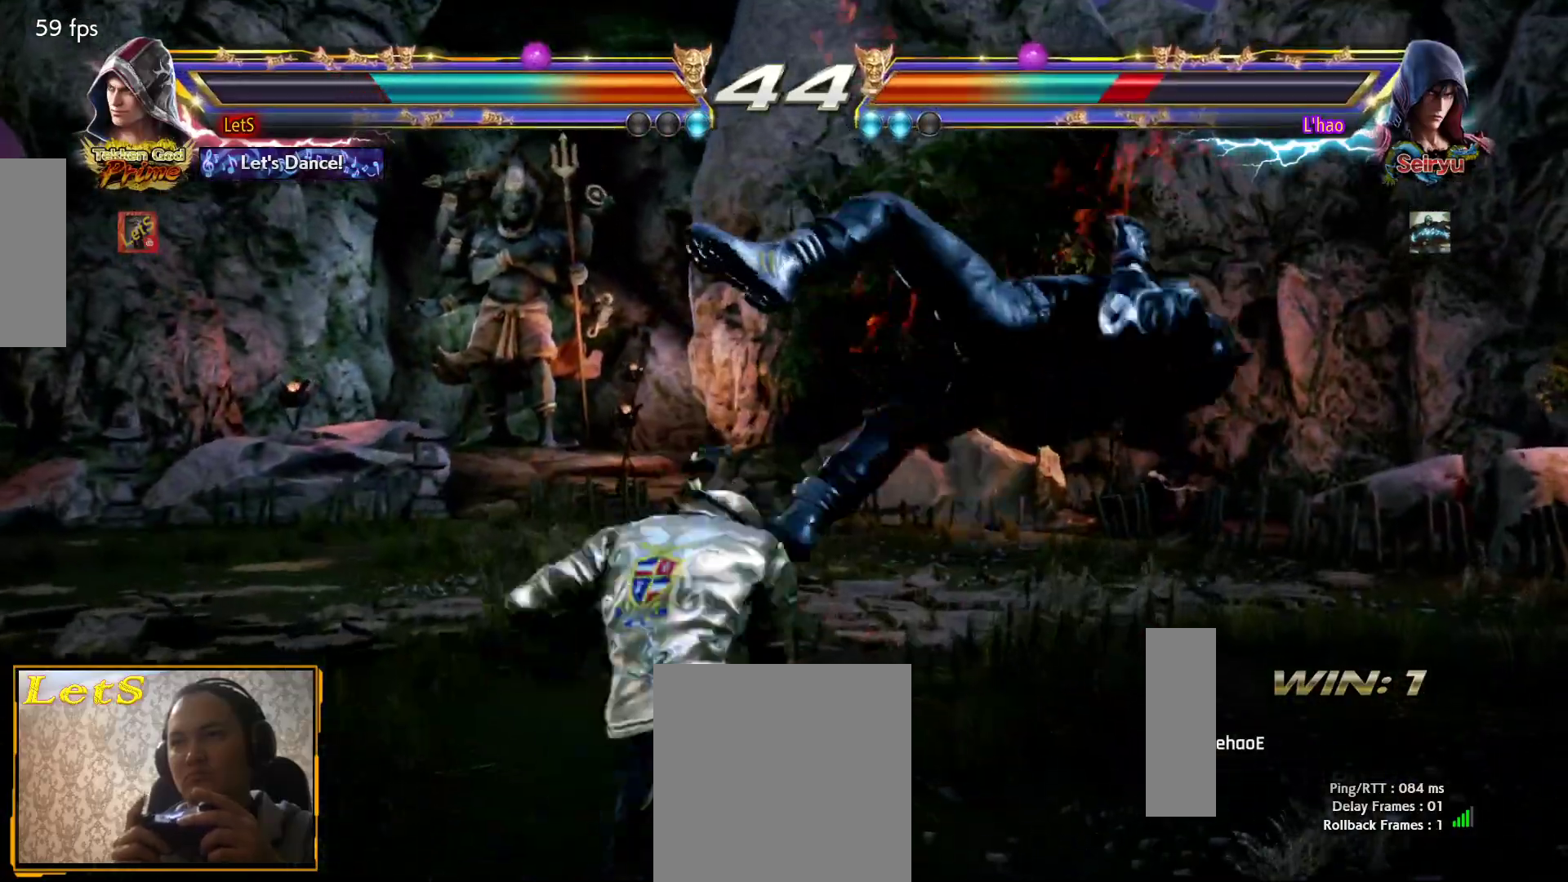
{"buttons": ["SQUARE", "DPAD_LEFT"], "left_stick": "center", "right_stick": "center", "events": [[67, "TRIANGLE", "up"], [100, "SQUARE", "down"], [167, "SQUARE", "up"], [200, "SQUARE", "down"], [267, "SQUARE", "up"], [367, "SQUARE", "down"]]}
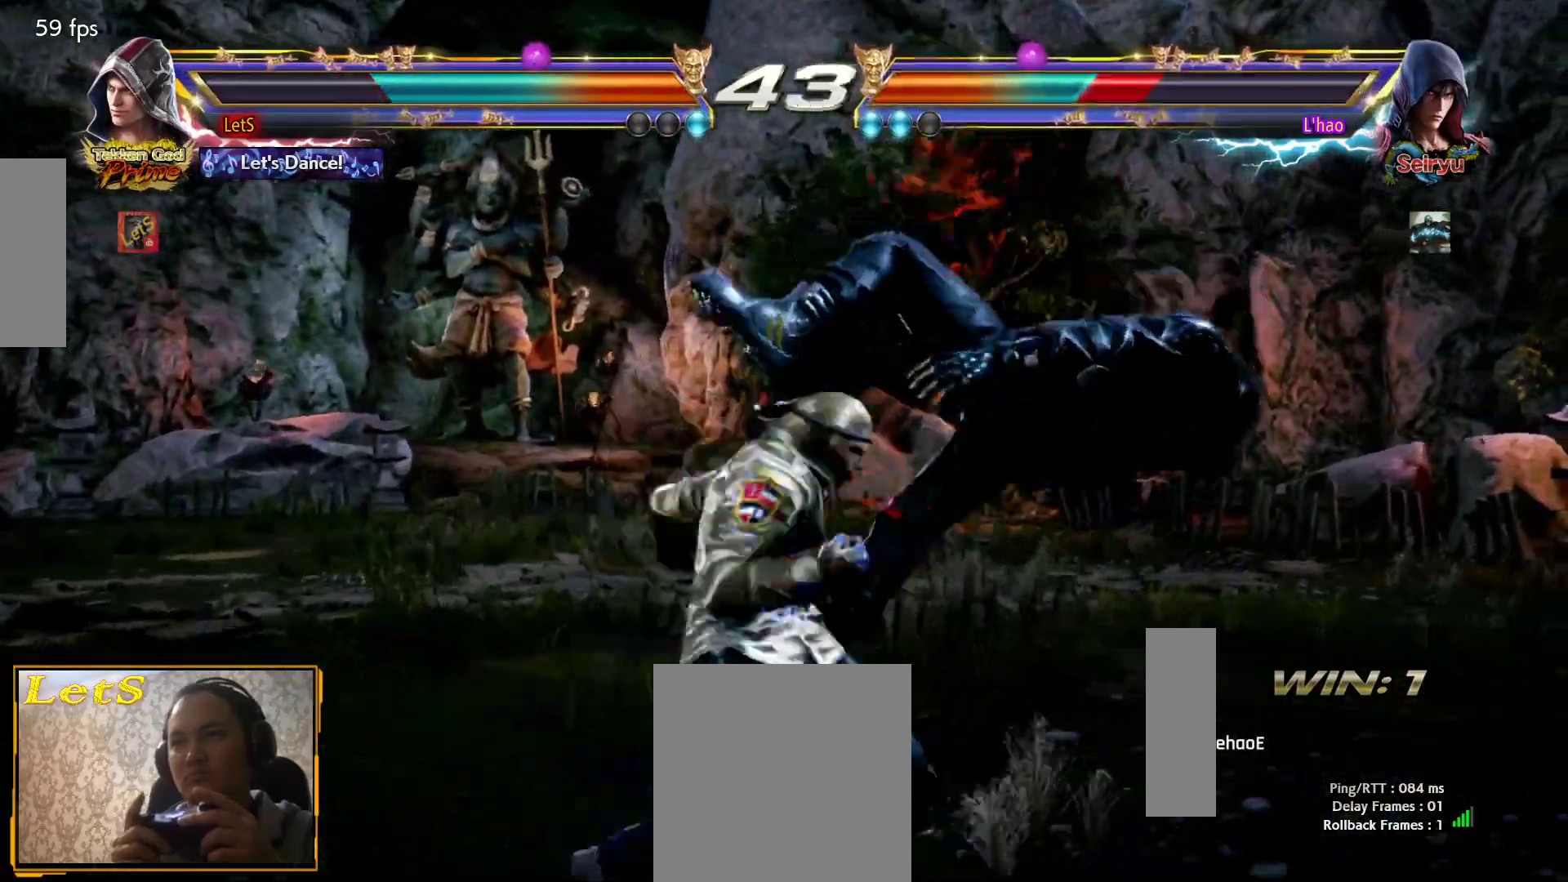
{"buttons": [], "left_stick": "center", "right_stick": "center", "events": [[33, "SQUARE", "up"], [267, "SQUARE", "down"], [333, "SQUARE", "up"], [400, "DPAD_LEFT", "up"], [400, "SQUARE", "down"], [500, "SQUARE", "up"]]}
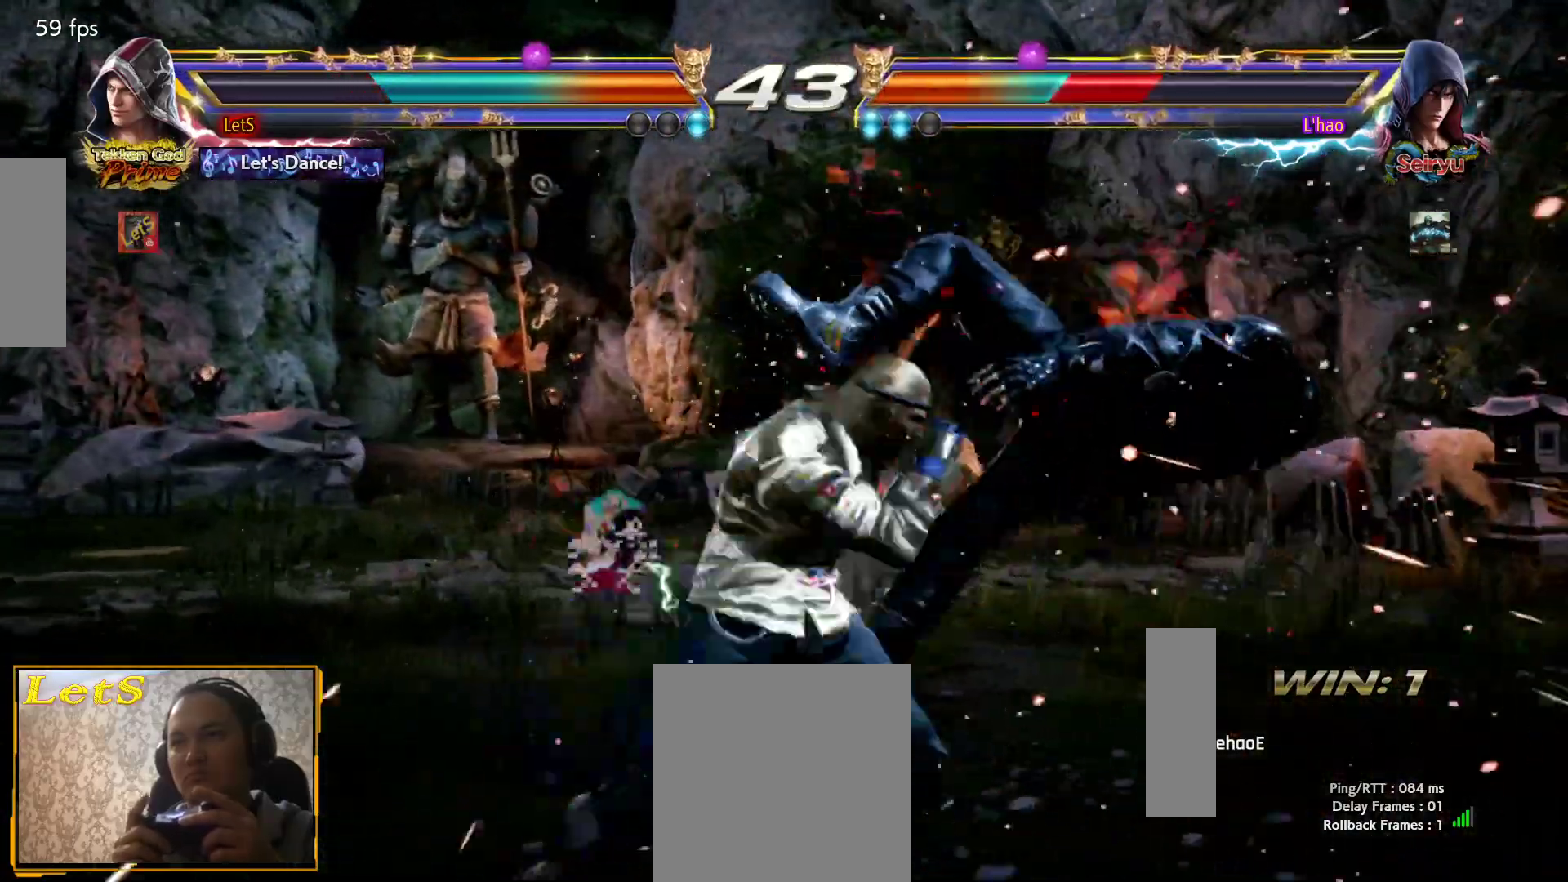
{"buttons": ["SQUARE", "DPAD_UP"], "left_stick": "center", "right_stick": "center", "events": [[167, "DPAD_UP", "down"], [233, "SQUARE", "down"], [300, "SQUARE", "up"], [333, "SQUARE", "down"], [433, "SQUARE", "up"], [467, "SQUARE", "down"]]}
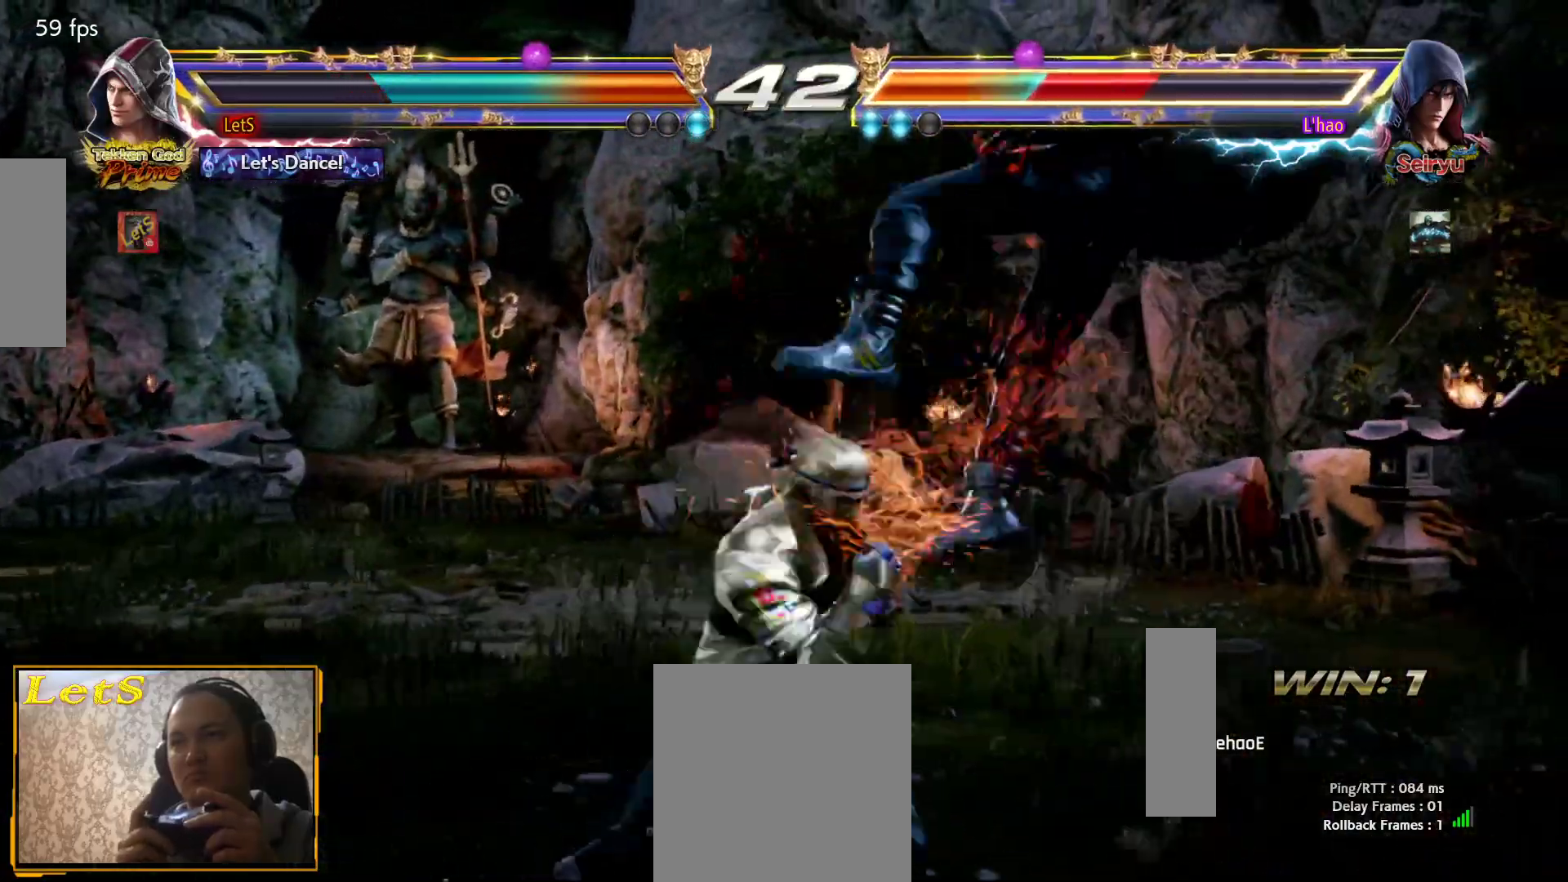
{"buttons": ["DPAD_RIGHT"], "left_stick": "center", "right_stick": "center", "events": [[33, "DPAD_UP", "up"], [100, "SQUARE", "up"], [333, "DPAD_RIGHT", "down"], [400, "DPAD_RIGHT", "up"], [467, "DPAD_RIGHT", "down"]]}
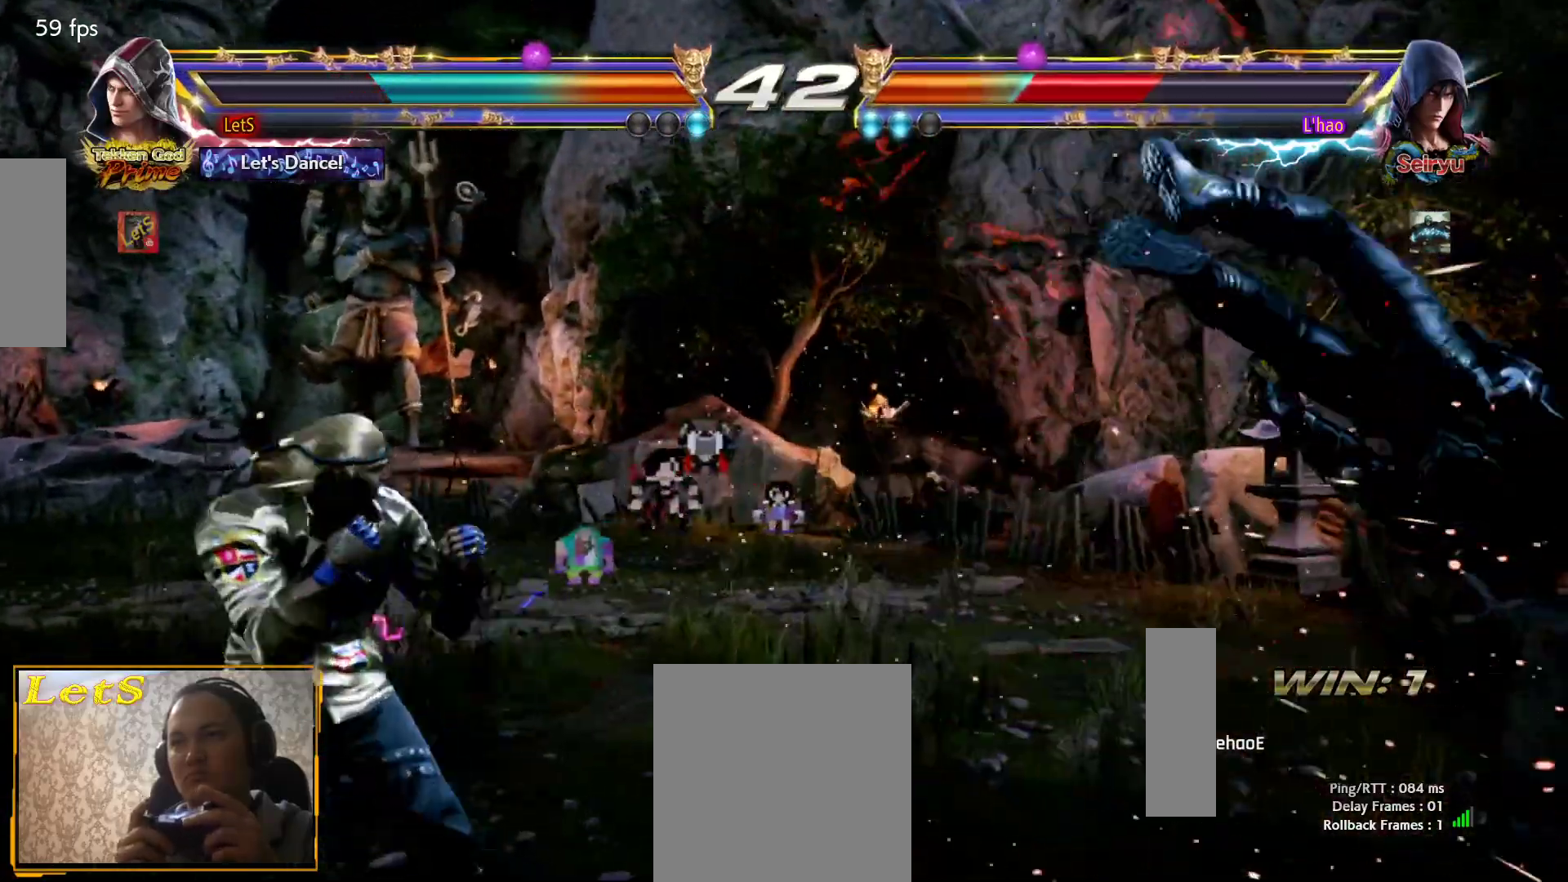
{"buttons": ["DPAD_LEFT"], "left_stick": "center", "right_stick": "center", "events": [[67, "DPAD_RIGHT", "up"], [100, "DPAD_LEFT", "down"], [167, "DPAD_LEFT", "up"], [200, "DPAD_RIGHT", "down"], [233, "TRIANGLE", "down"], [300, "DPAD_RIGHT", "up"], [300, "SQUARE", "down"], [300, "TRIANGLE", "up"], [367, "DPAD_LEFT", "down"], [467, "SQUARE", "up"]]}
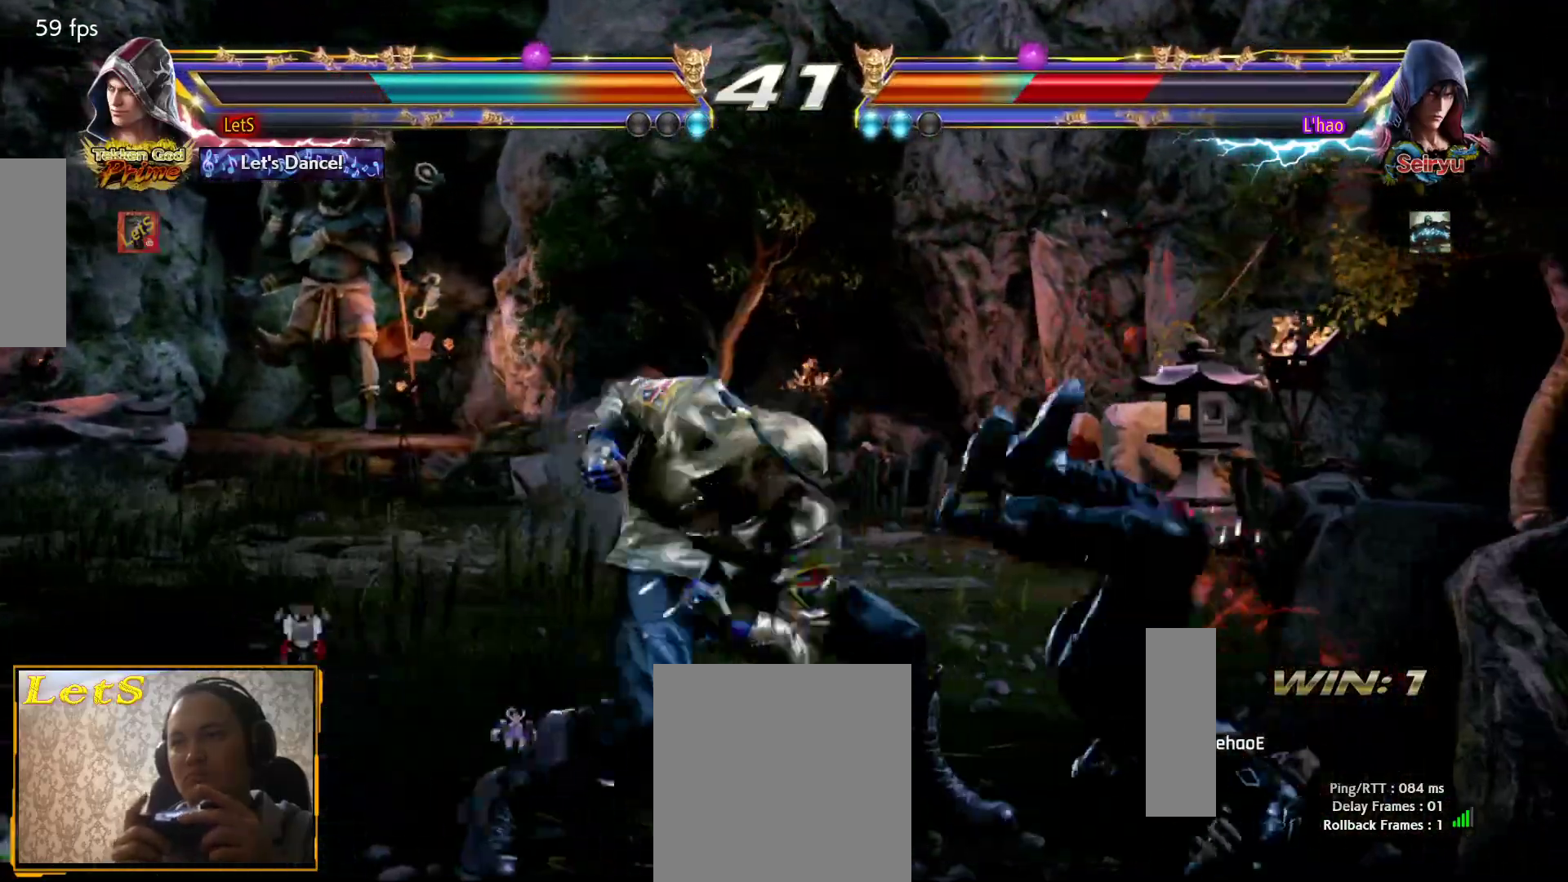
{"buttons": ["DPAD_RIGHT"], "left_stick": "center", "right_stick": "center", "events": [[433, "DPAD_LEFT", "up"], [467, "DPAD_RIGHT", "down"]]}
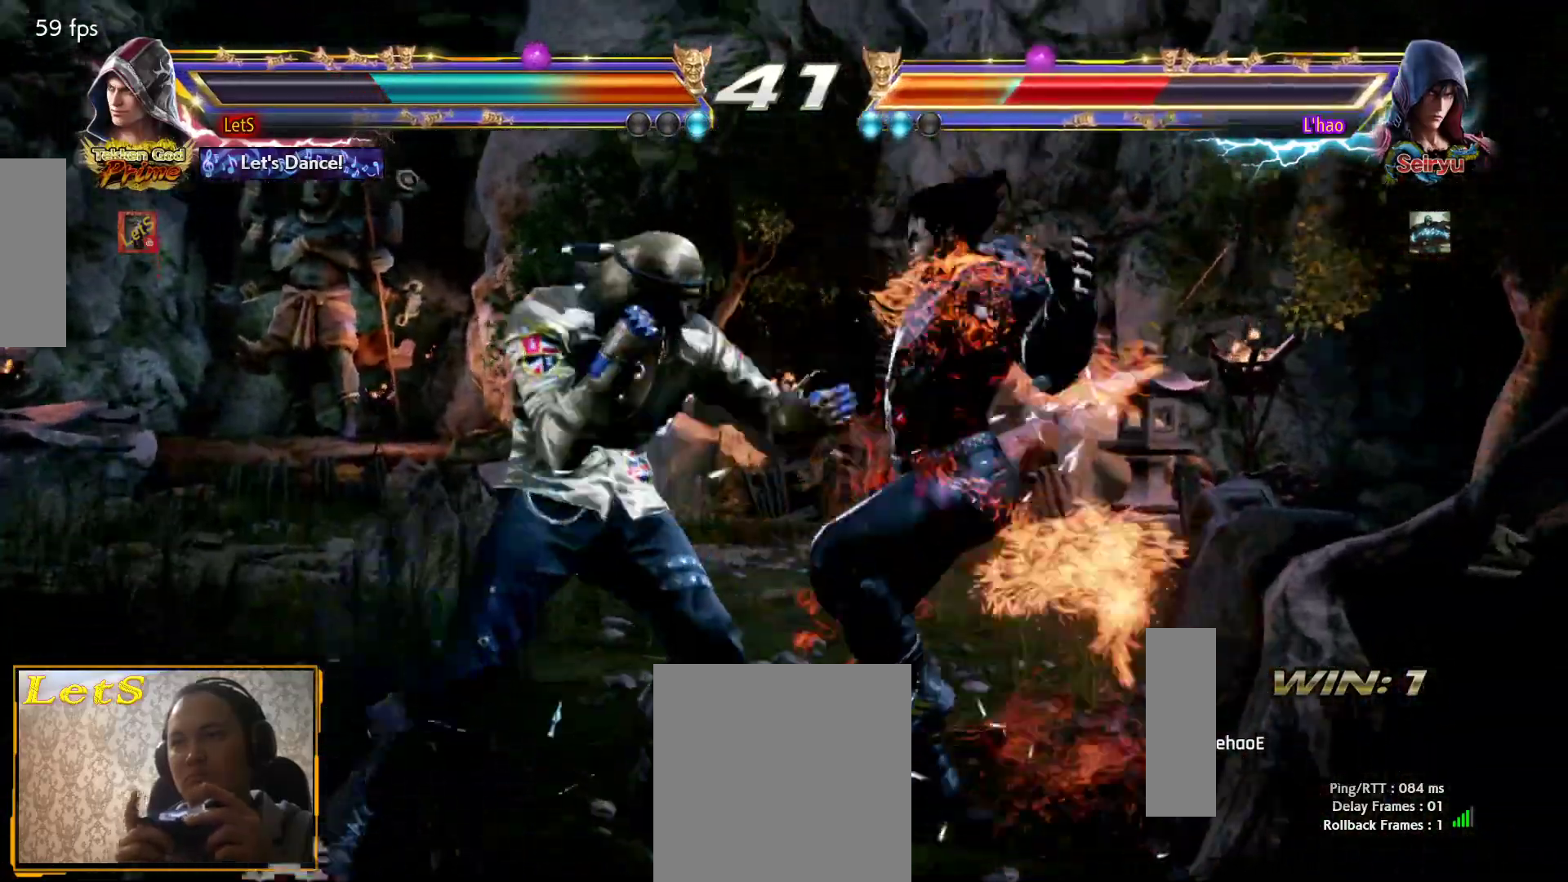
{"buttons": ["TRIANGLE"], "left_stick": "center", "right_stick": "center", "events": [[33, "CROSS", "down"], [33, "DPAD_RIGHT", "up"], [33, "SQUARE", "down"], [67, "R2", "down"], [100, "CROSS", "up"], [100, "TRIANGLE", "down"], [133, "SQUARE", "up"], [167, "R2", "up"], [233, "SQUARE", "down"], [233, "TRIANGLE", "up"], [300, "TRIANGLE", "down"], [333, "SQUARE", "up"], [400, "TRIANGLE", "up"], [433, "SQUARE", "down"], [467, "TRIANGLE", "down"], [500, "SQUARE", "up"]]}